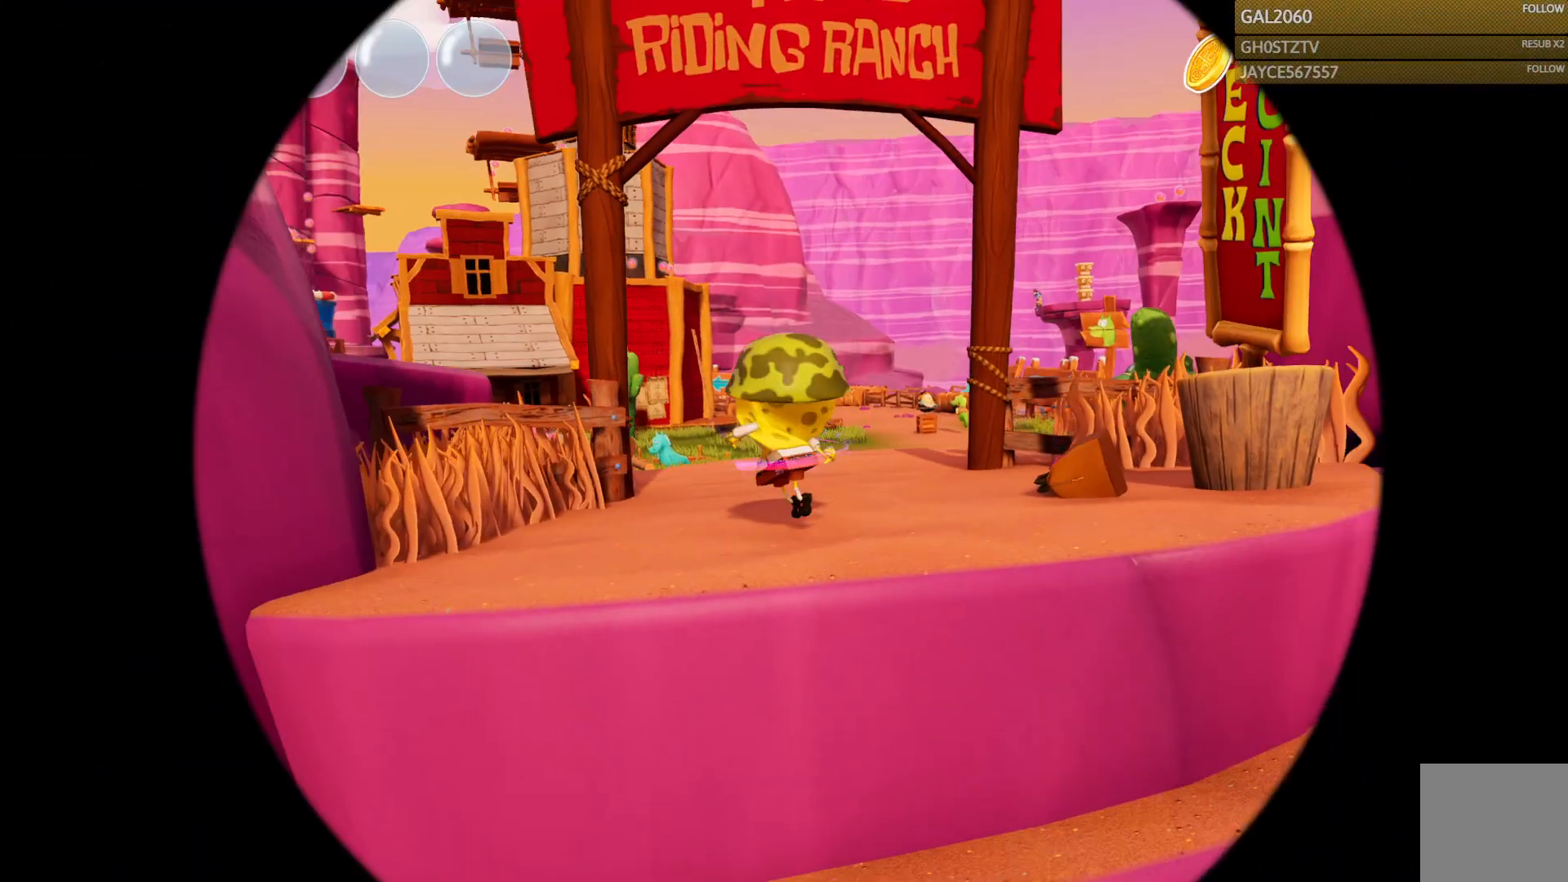
Gameplay with a controller (PlayStation layout); each line is a JSON object with the inputs held at the frame after it (dt_ms = milliseconds from this image to that frame). "events" lists button and stick changes between this image and that frame as [ms after this image, input, new state], when the widget could be followed in between. Not read: L3 R1 R3 left_stick.
{"dt_ms": 500, "buttons": [], "right_stick": "center", "events": [[83, "L1", "down"], [133, "L1", "up"]]}
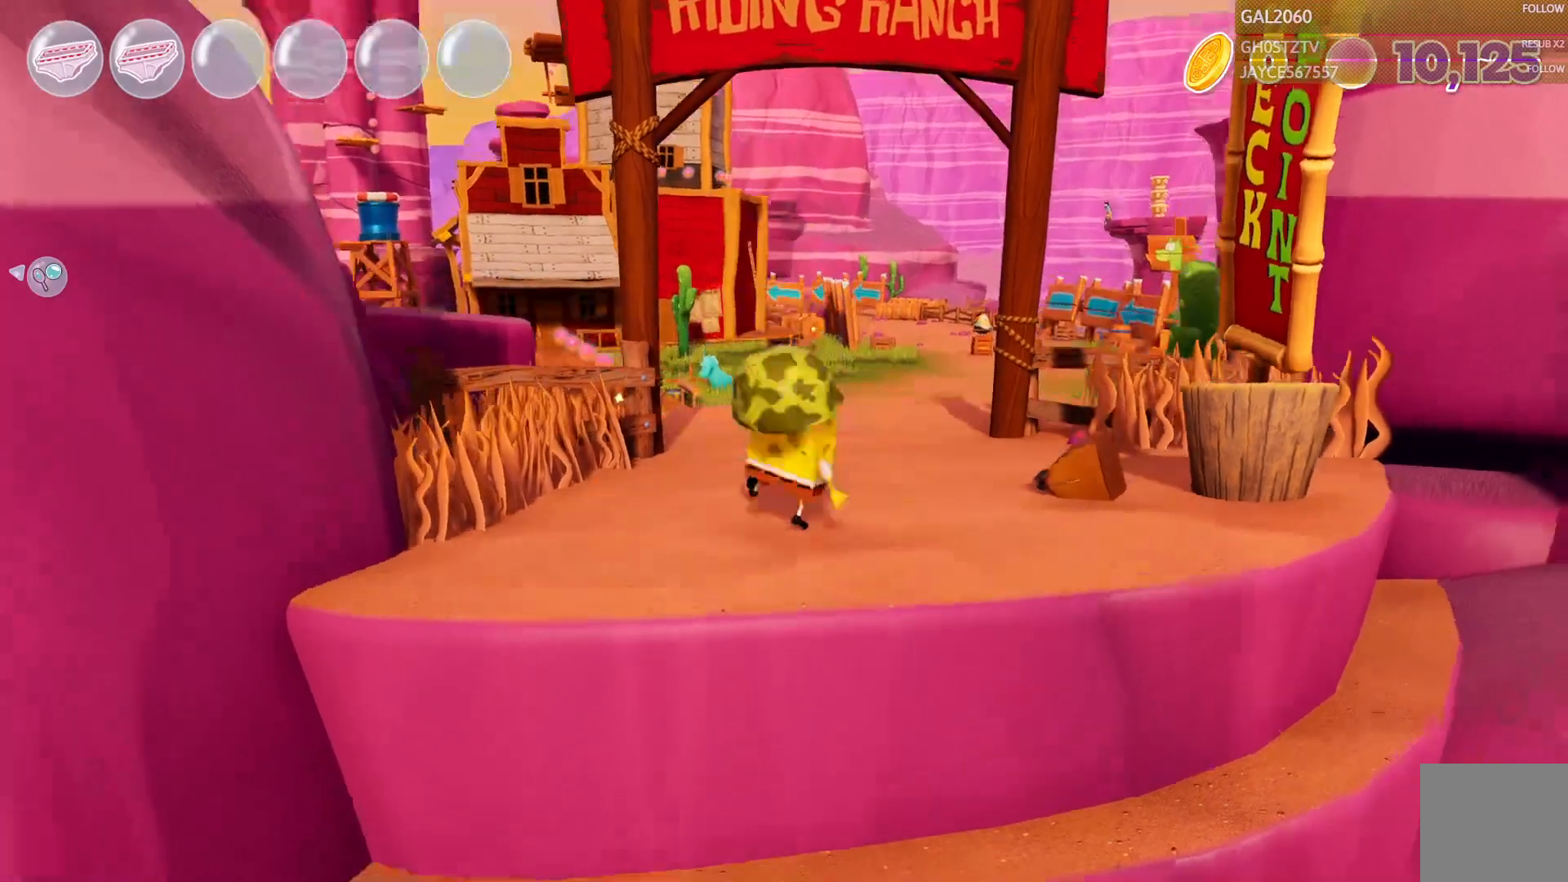
{"dt_ms": 500, "buttons": [], "right_stick": "center", "events": []}
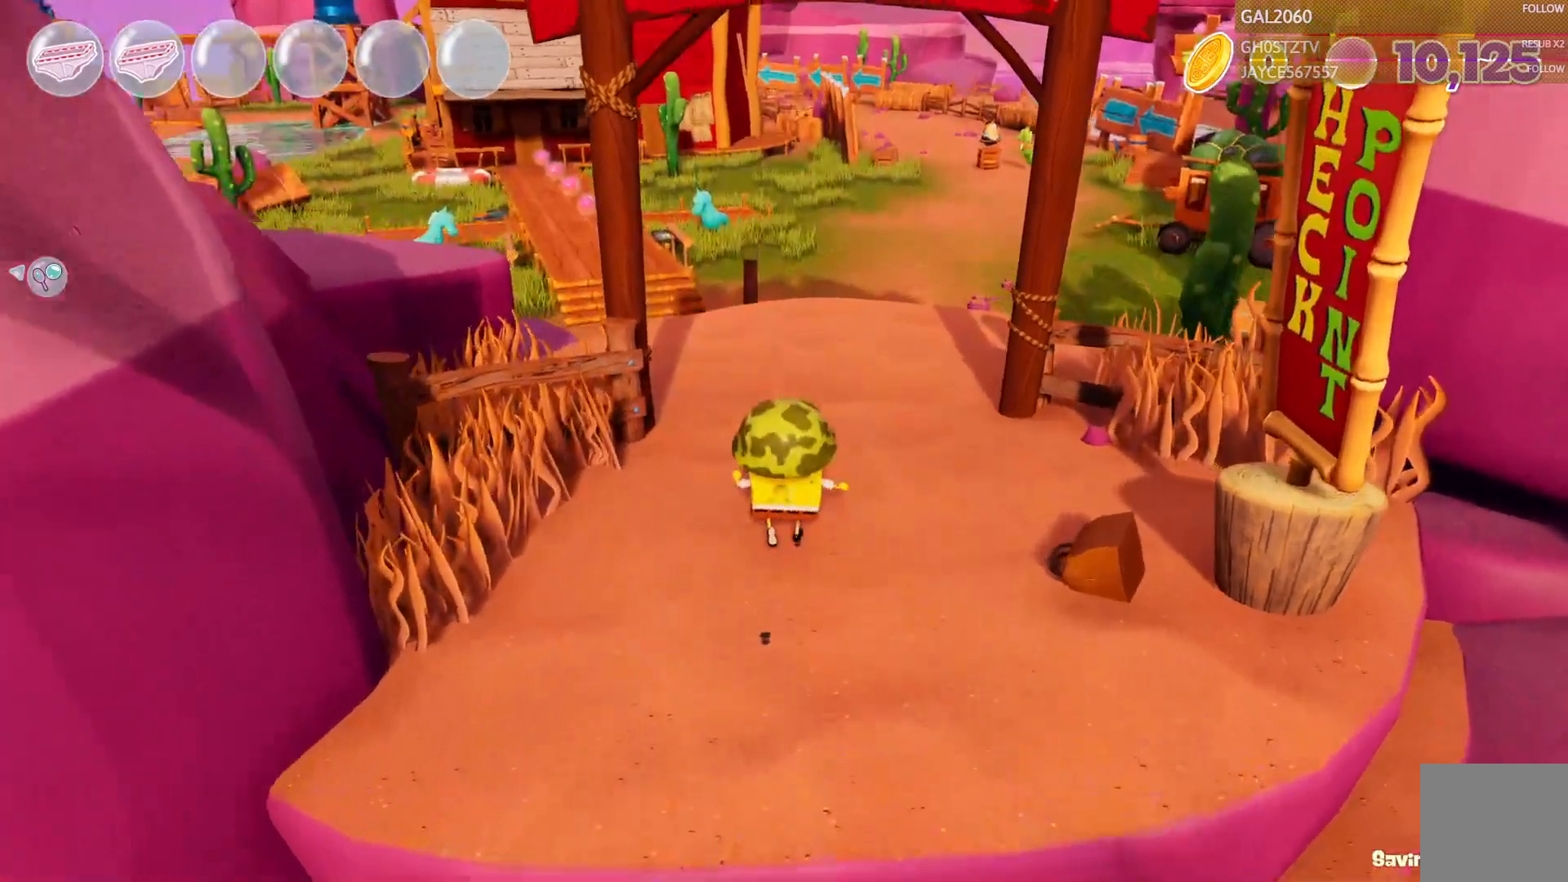
{"dt_ms": 500, "buttons": [], "right_stick": "center", "events": []}
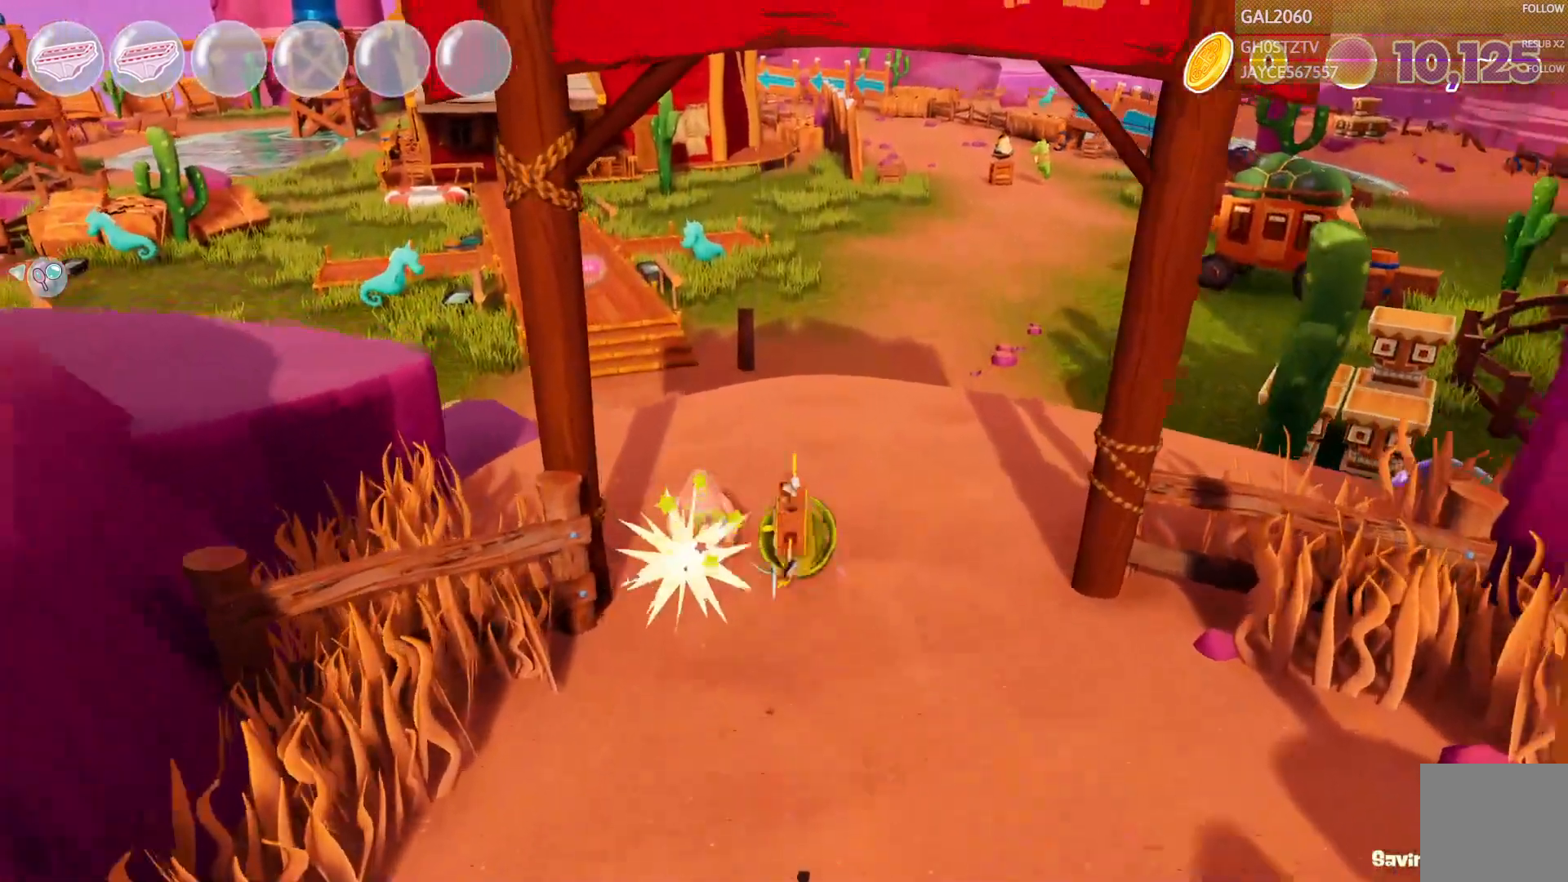
{"dt_ms": 500, "buttons": [], "right_stick": "center", "events": []}
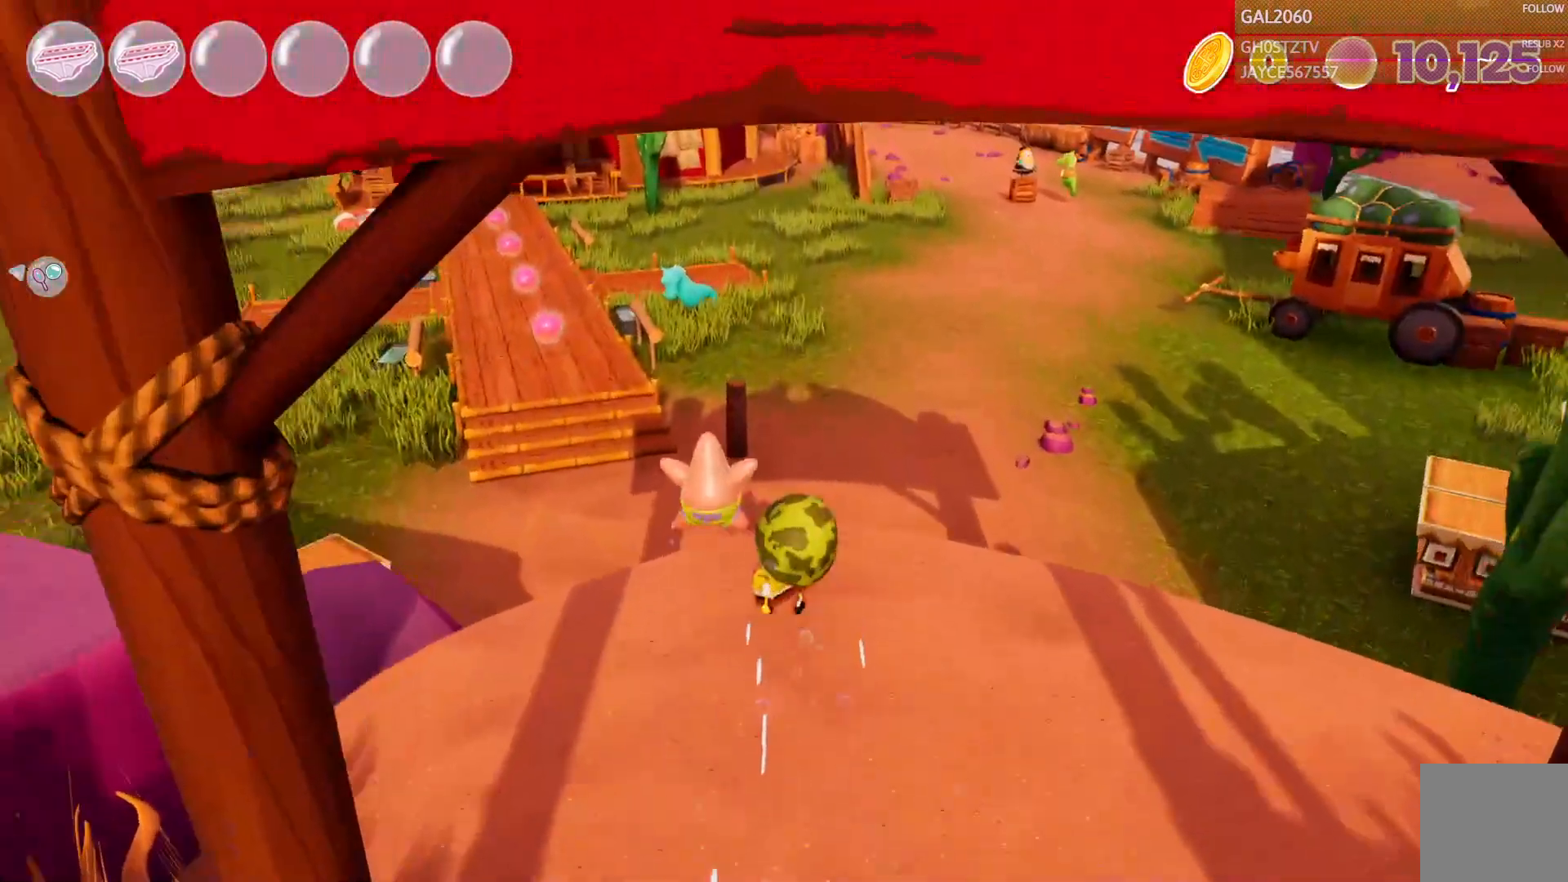
{"dt_ms": 500, "buttons": [], "right_stick": "center", "events": [[317, "START", "down"], [367, "START", "up"]]}
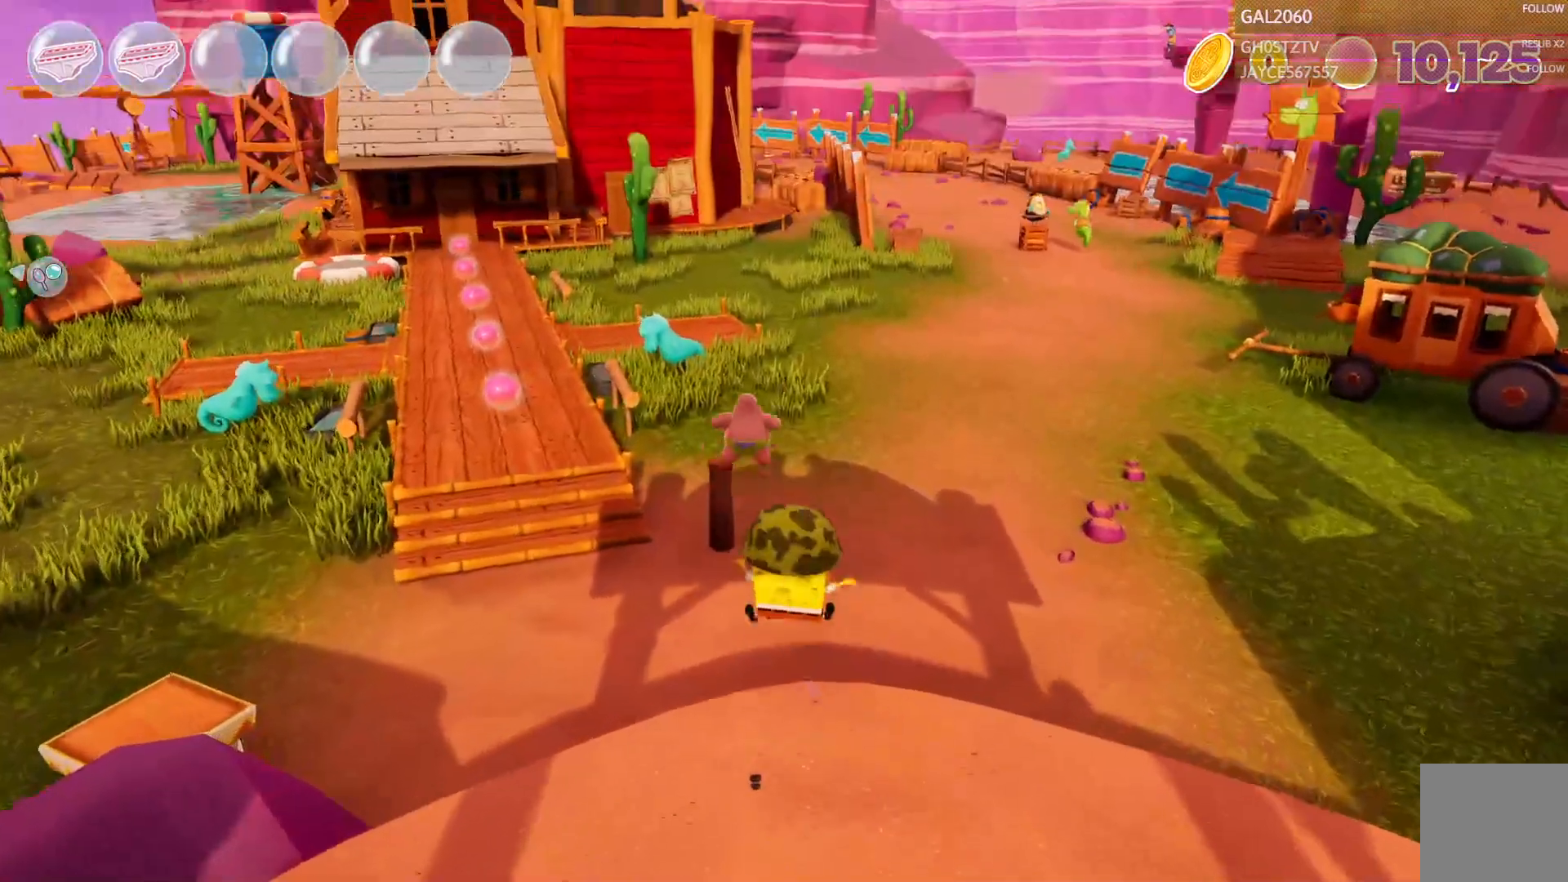
{"dt_ms": 500, "buttons": [], "right_stick": "center"}
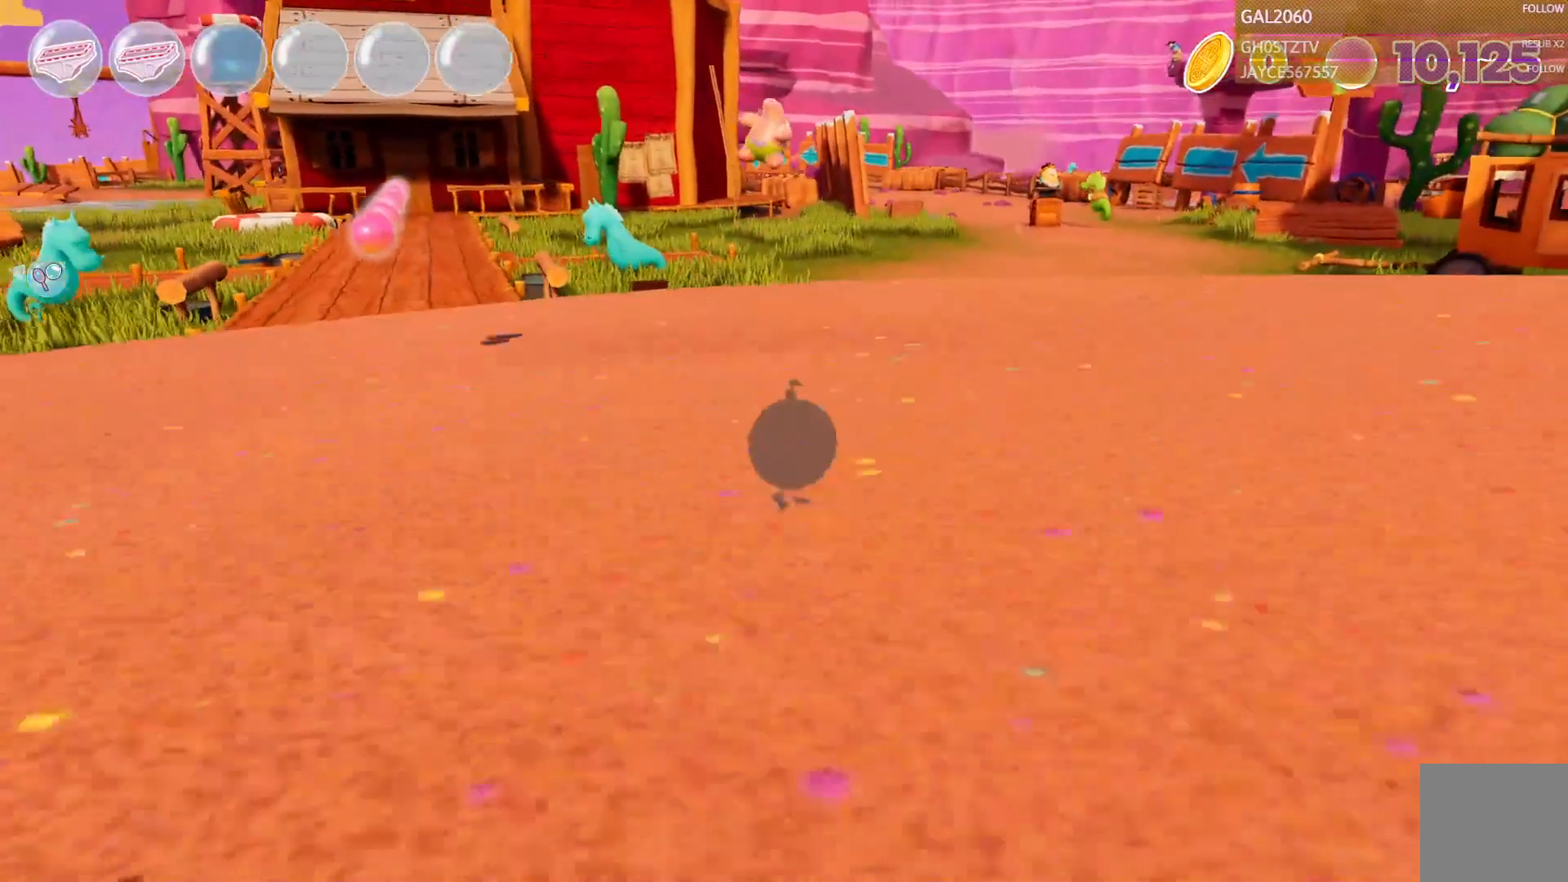
{"dt_ms": 500, "buttons": [], "right_stick": "center", "events": []}
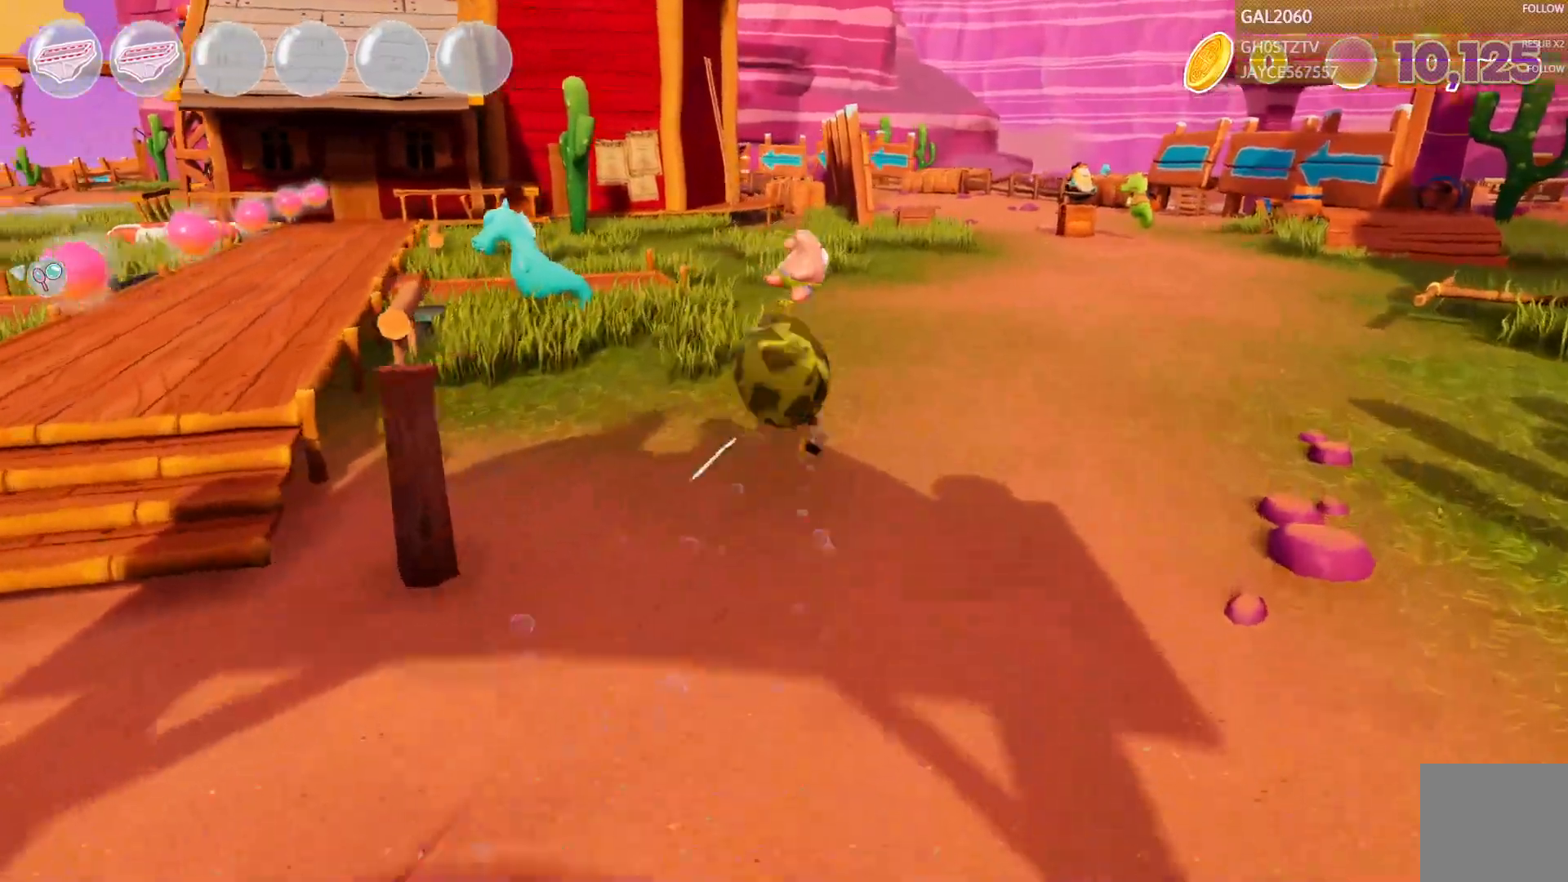
{"dt_ms": 500, "buttons": [], "right_stick": "center", "events": []}
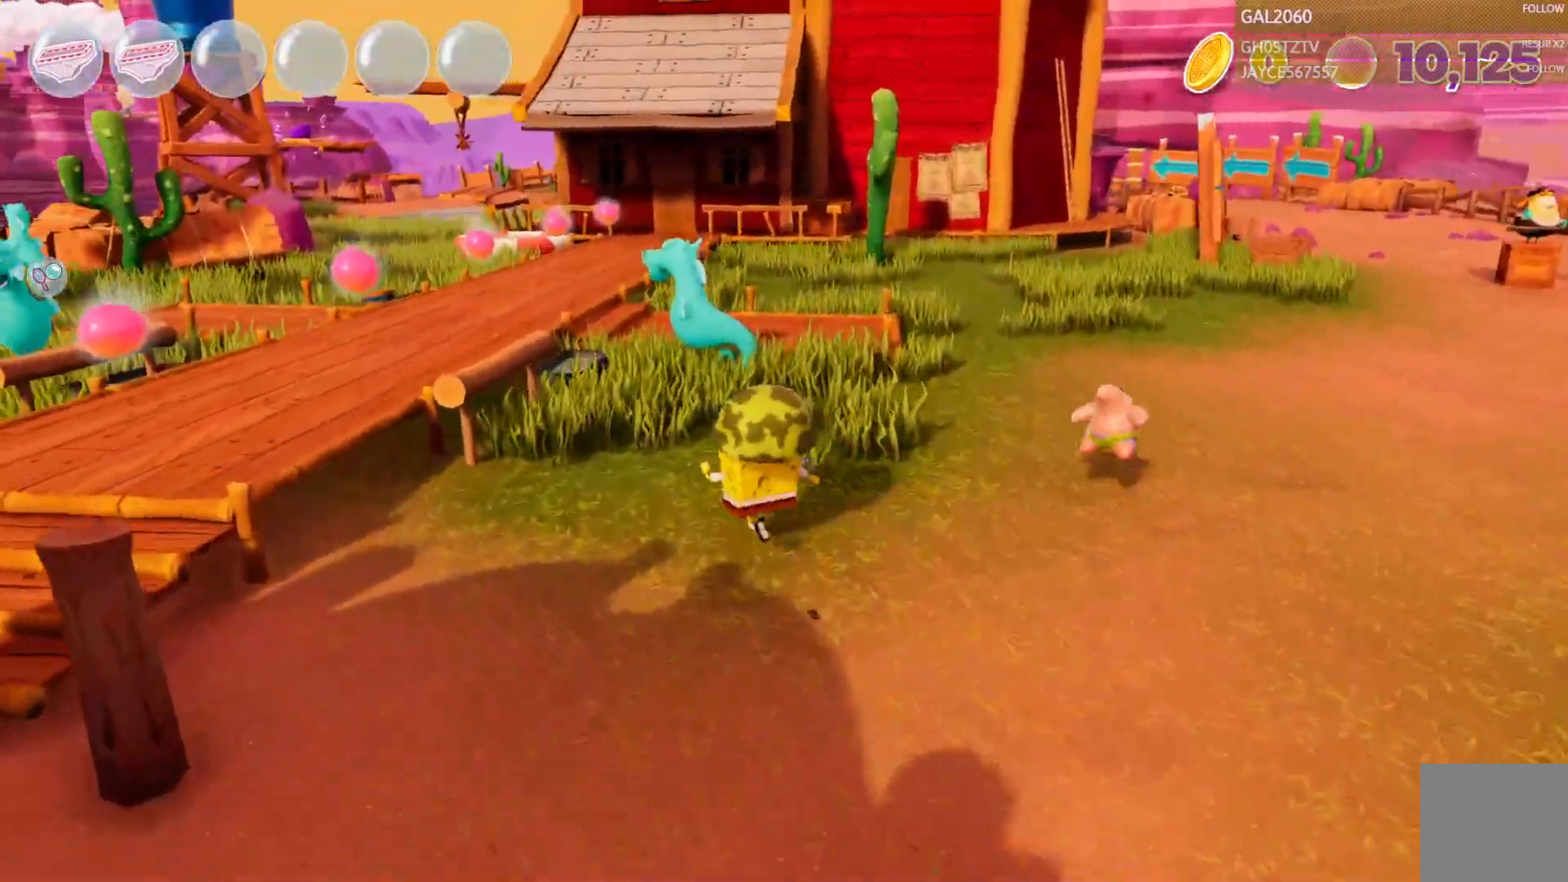
{"dt_ms": 500, "buttons": [], "right_stick": "center", "events": [[150, "L1", "down"], [167, "TRIANGLE", "down"], [267, "L1", "up"], [383, "TRIANGLE", "up"]]}
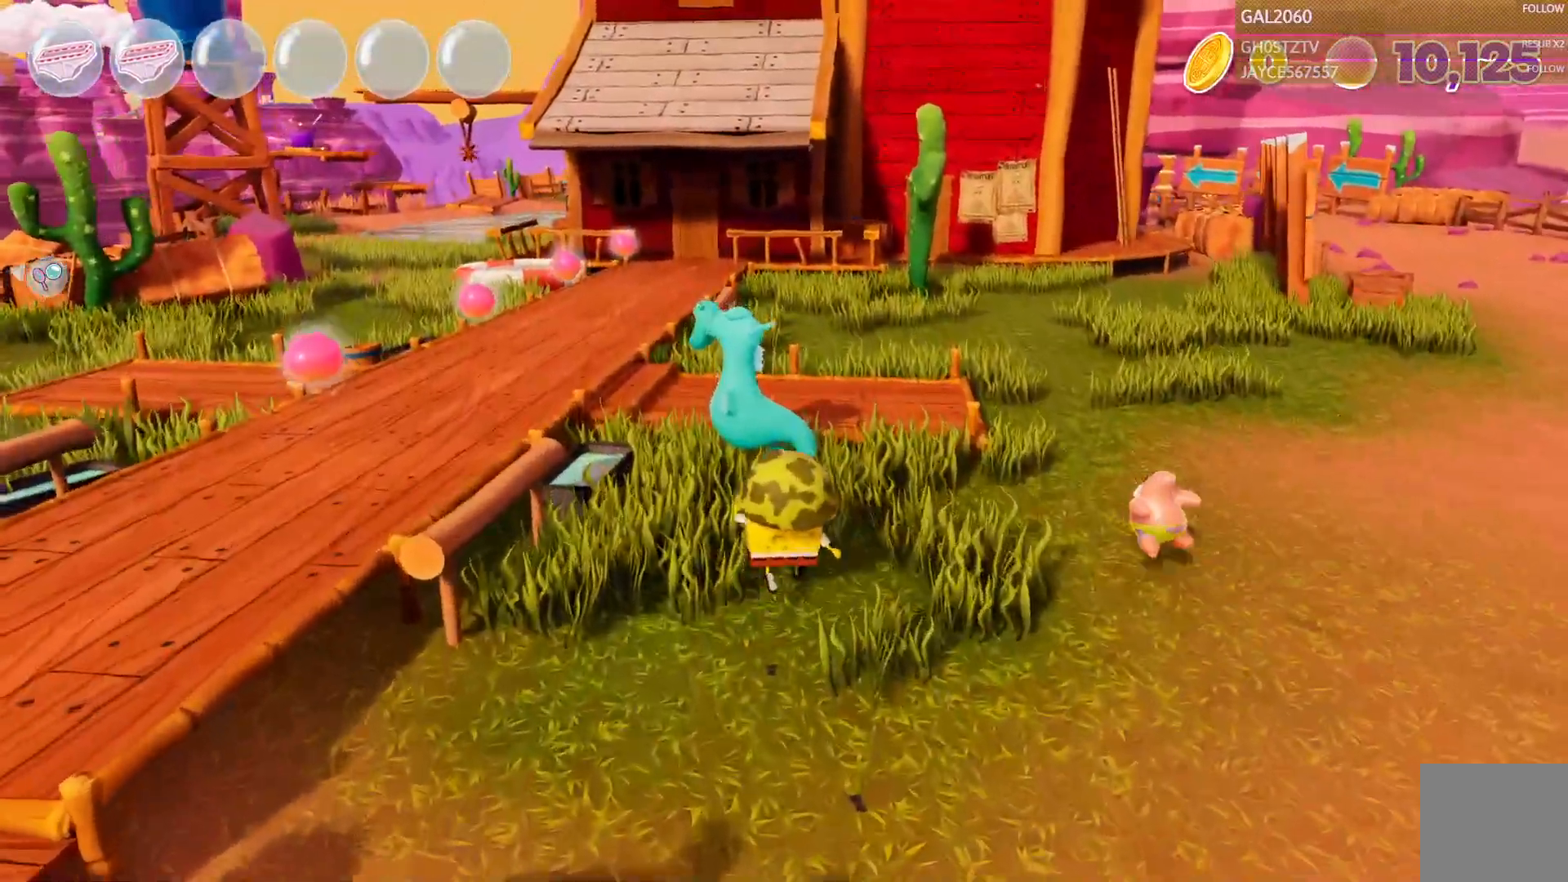
{"dt_ms": 500, "buttons": [], "right_stick": "center", "events": []}
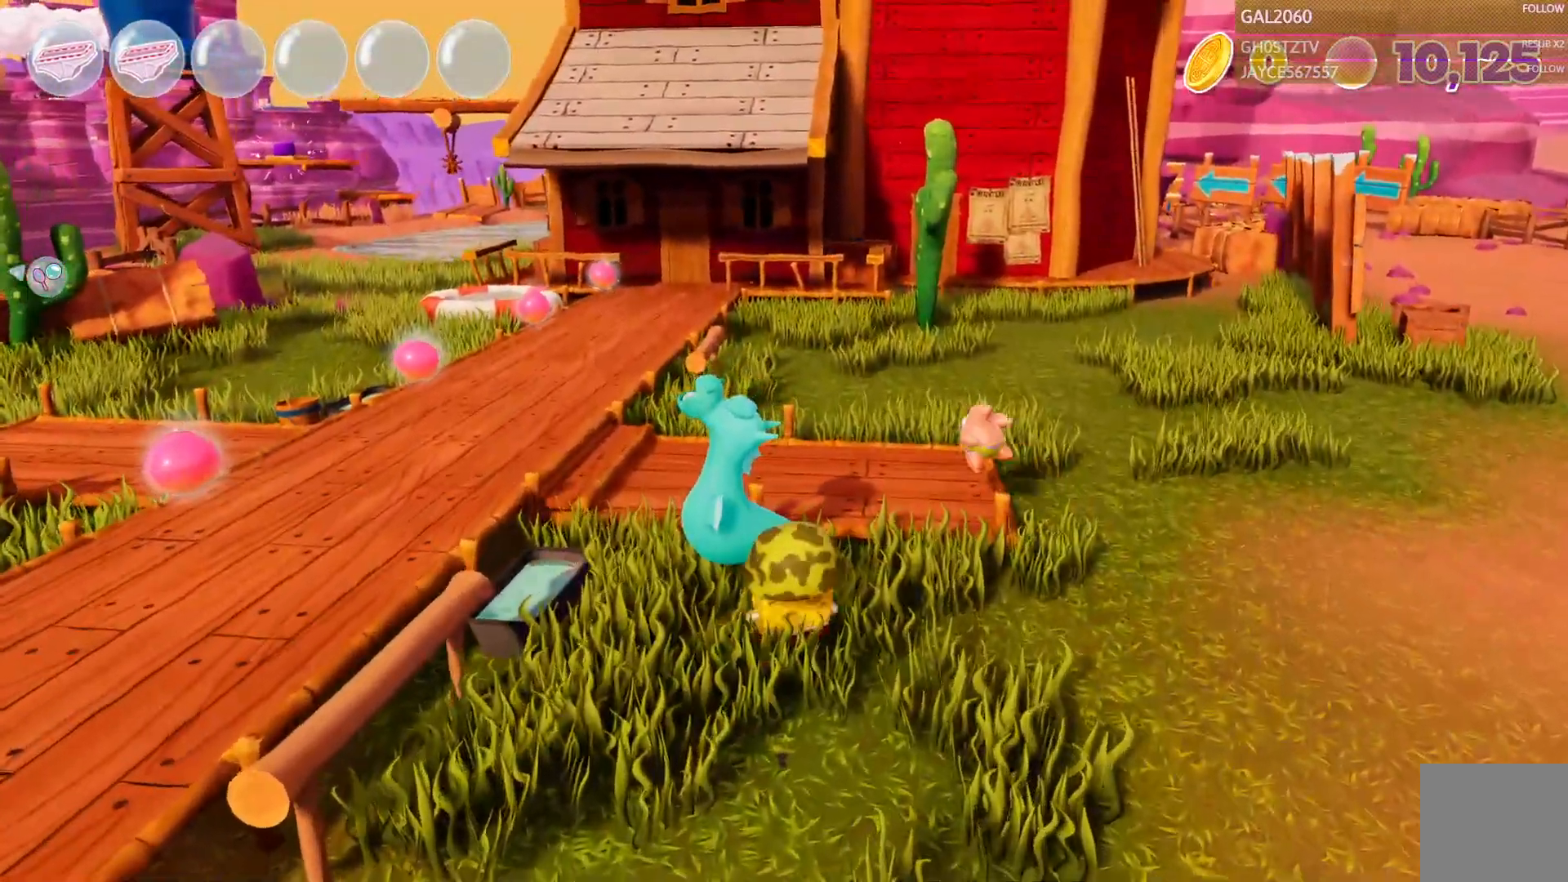
{"dt_ms": 500, "buttons": [], "right_stick": "center", "events": []}
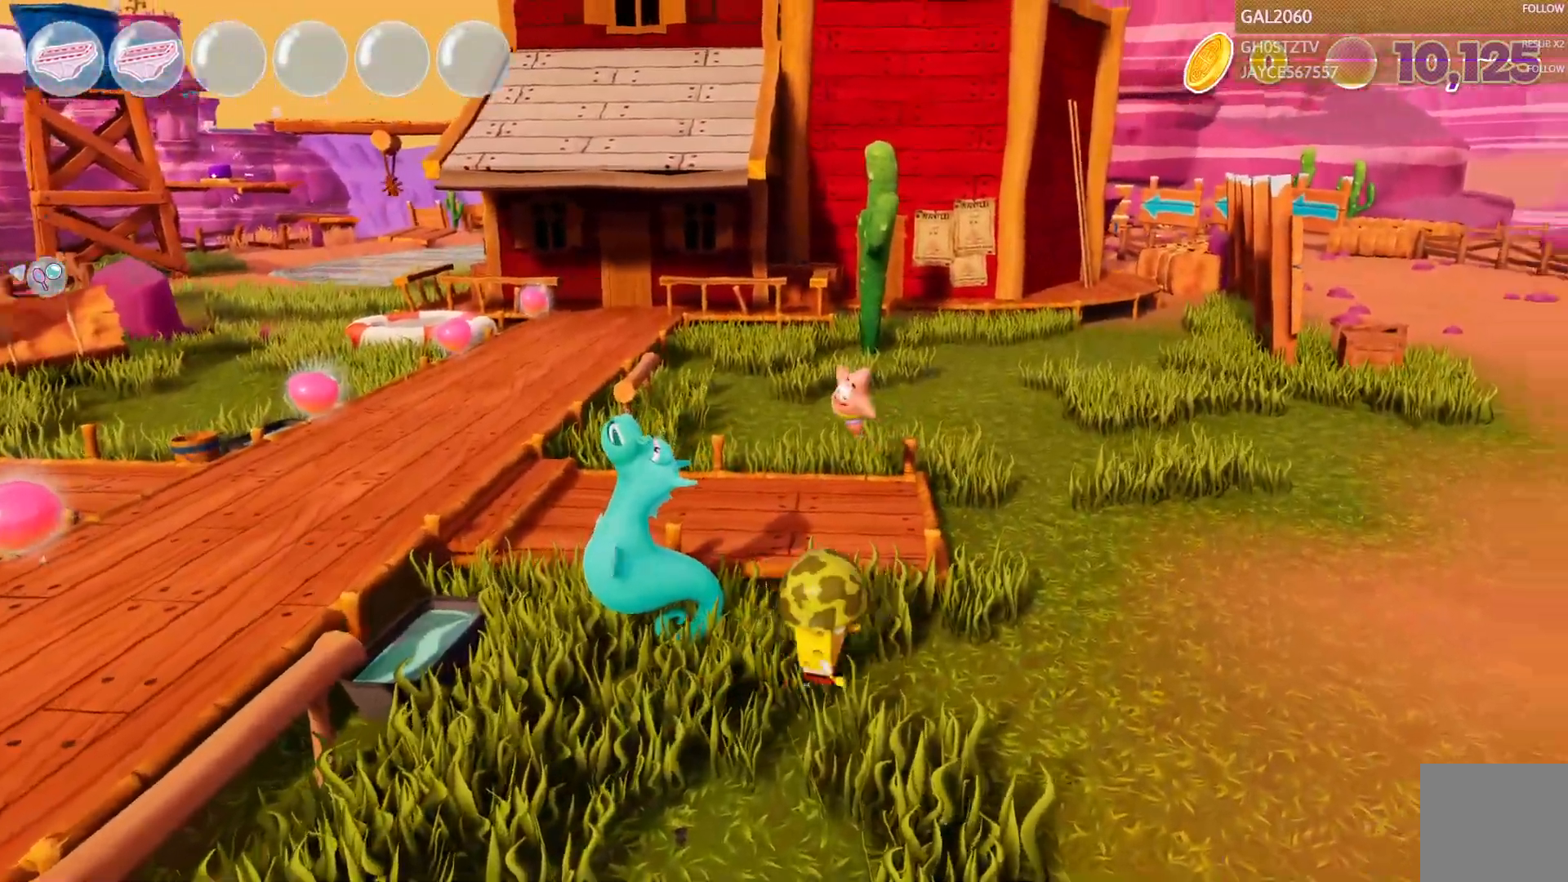
{"dt_ms": 500, "buttons": [], "right_stick": "center", "events": []}
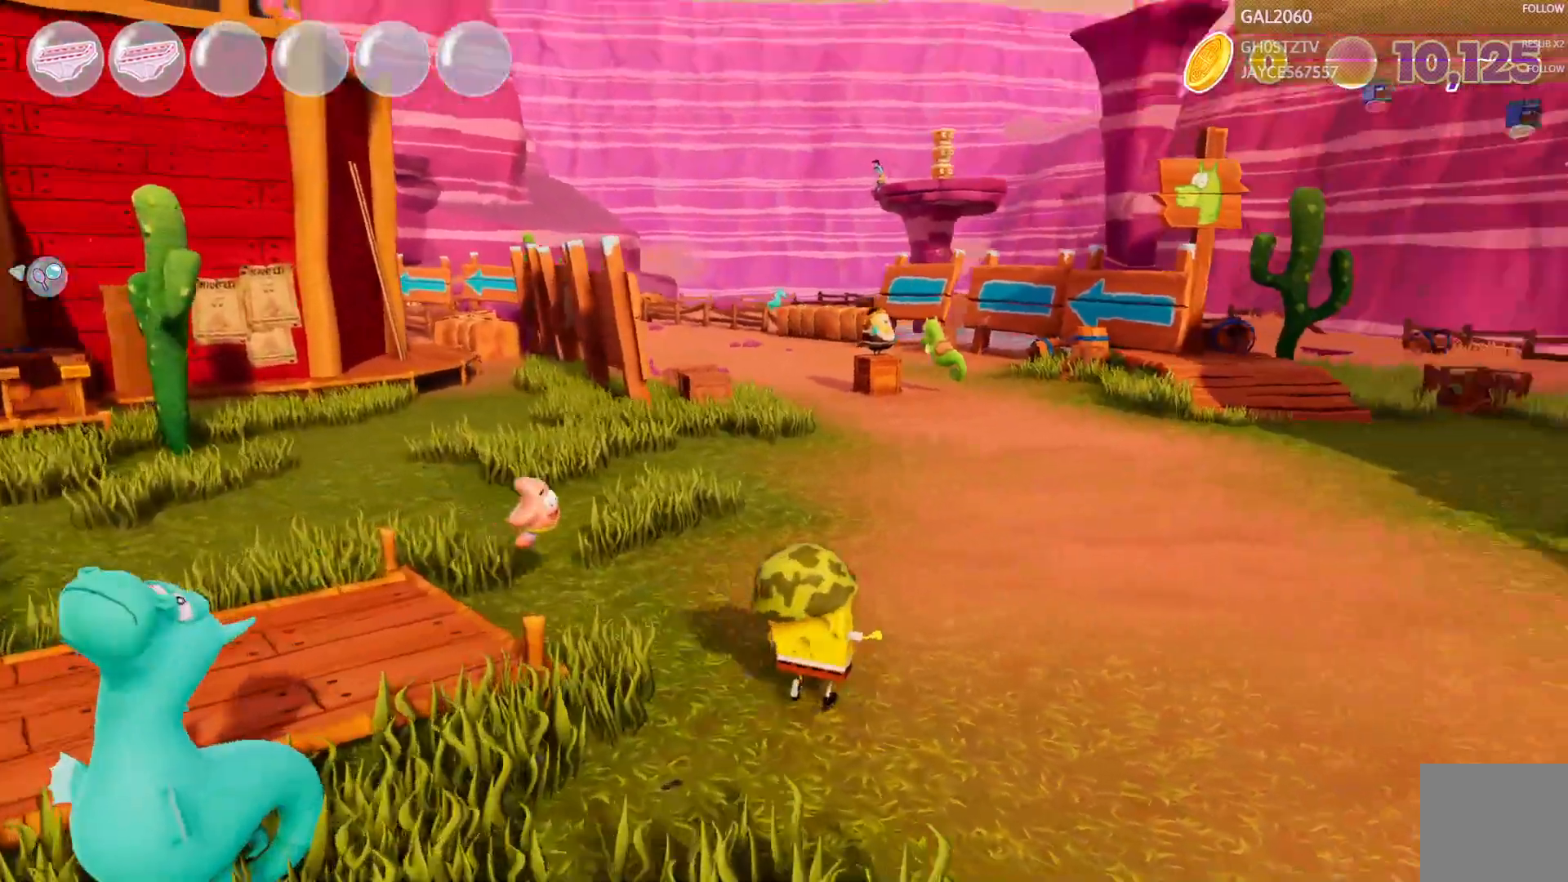
{"dt_ms": 500, "buttons": [], "right_stick": "center", "events": []}
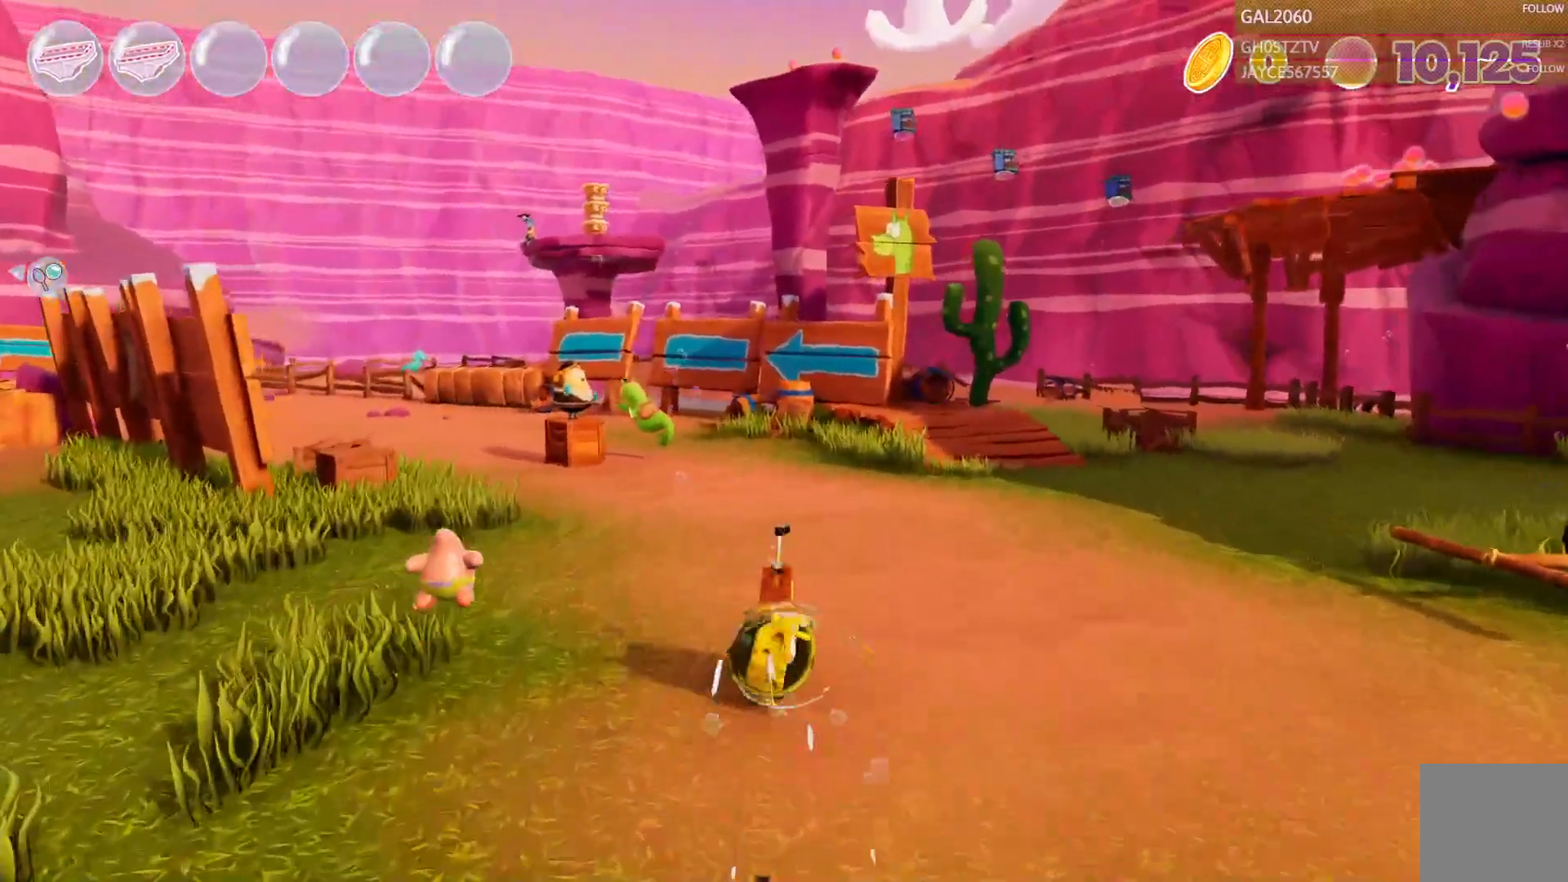
{"dt_ms": 500, "buttons": [], "right_stick": "center", "events": []}
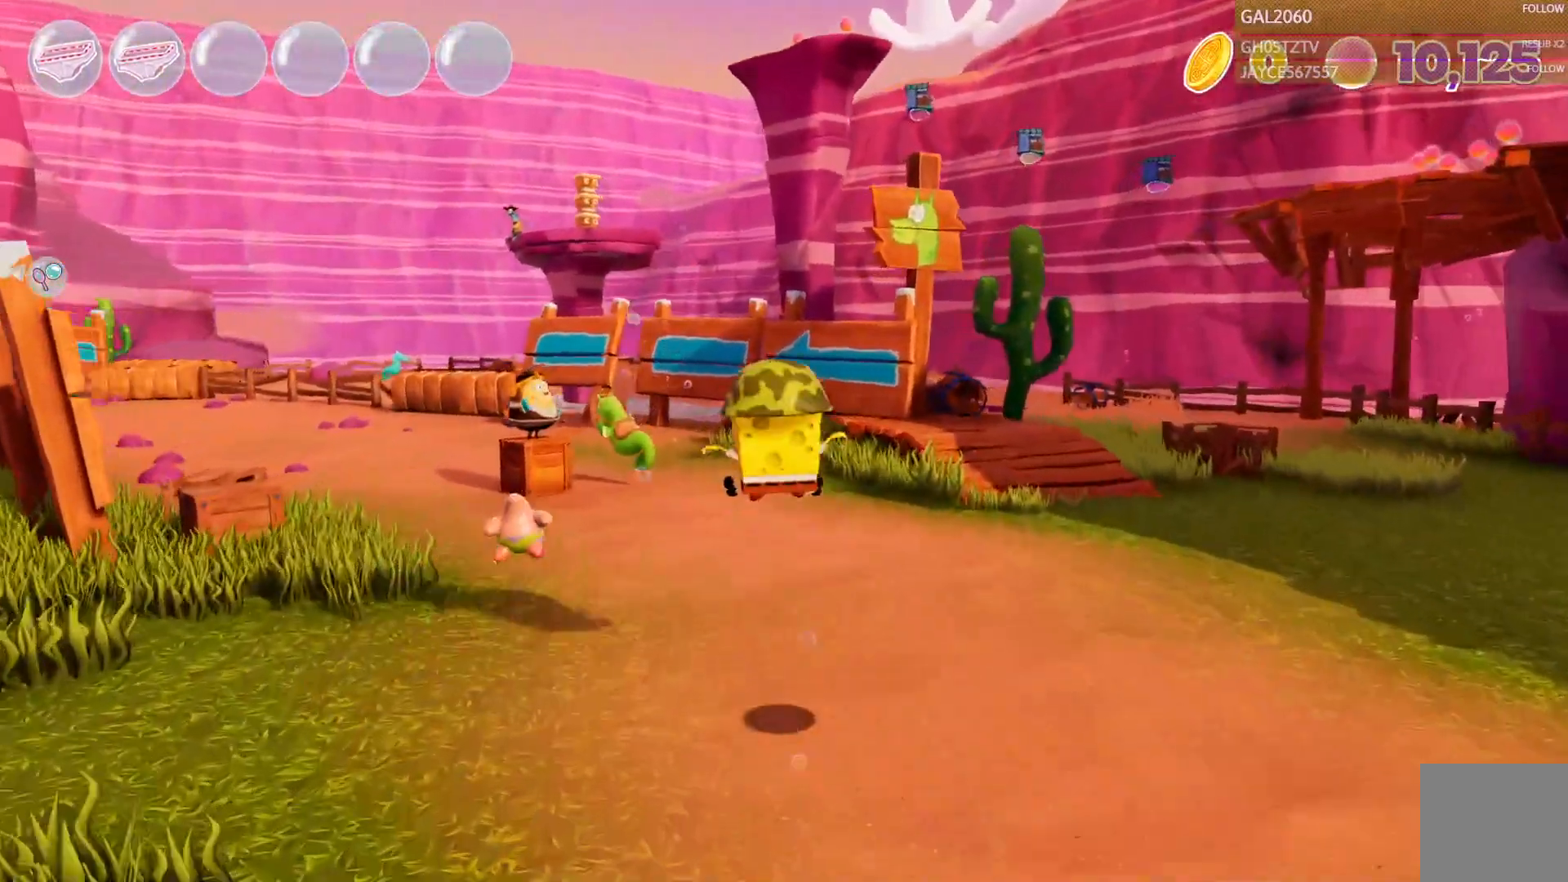
{"dt_ms": 500, "buttons": ["TRIANGLE"], "right_stick": "center", "events": [[183, "L1", "down"], [367, "CIRCLE", "down"], [367, "TRIANGLE", "down"], [483, "CIRCLE", "up"], [500, "L1", "up"]]}
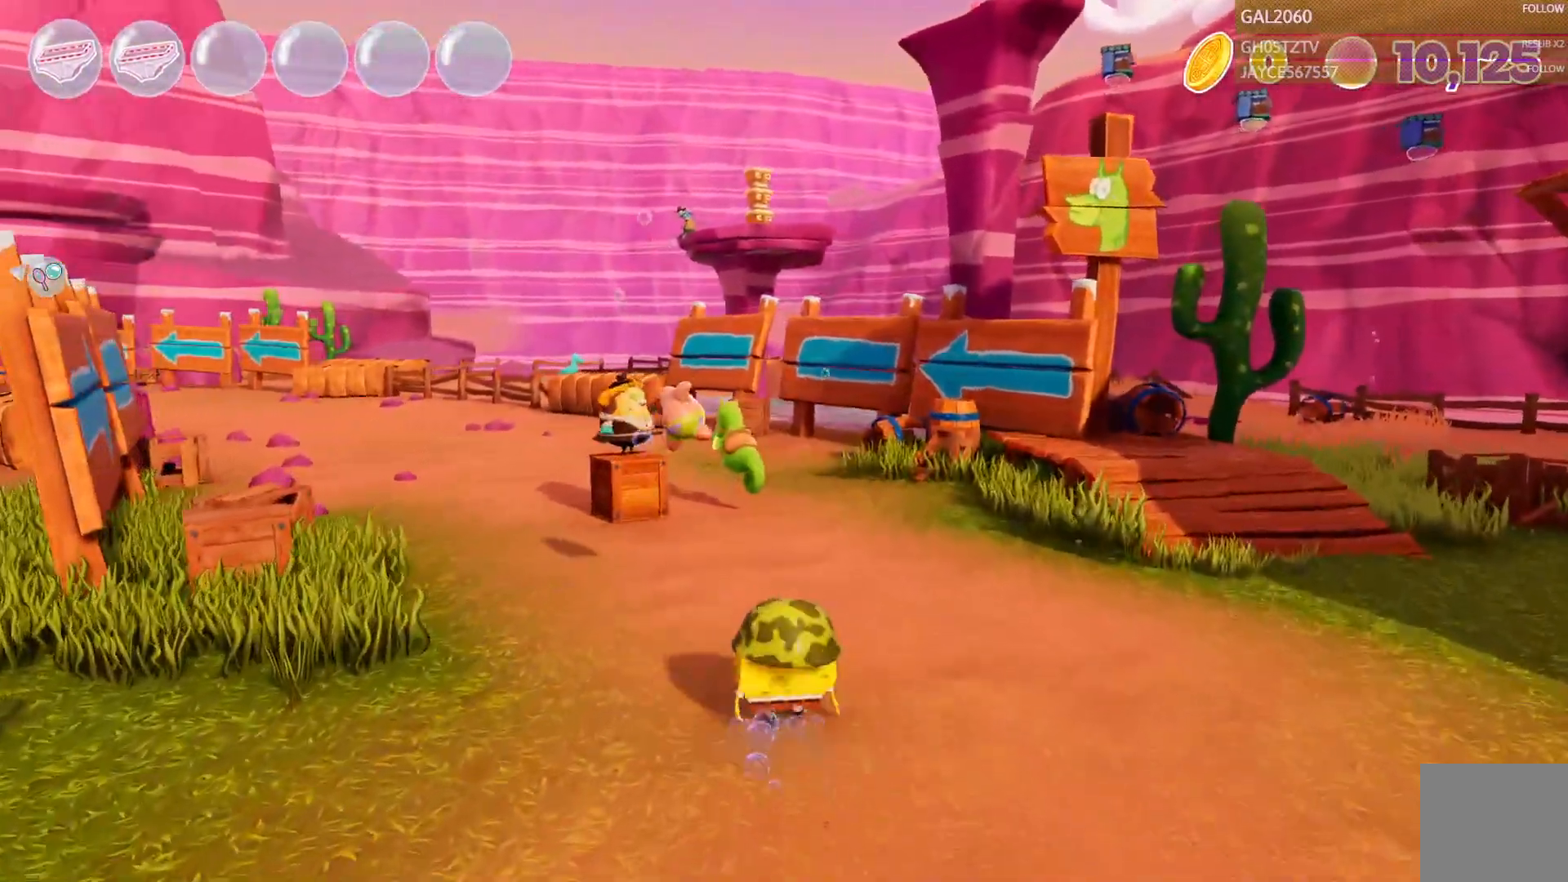
{"dt_ms": 500, "buttons": [], "right_stick": "center"}
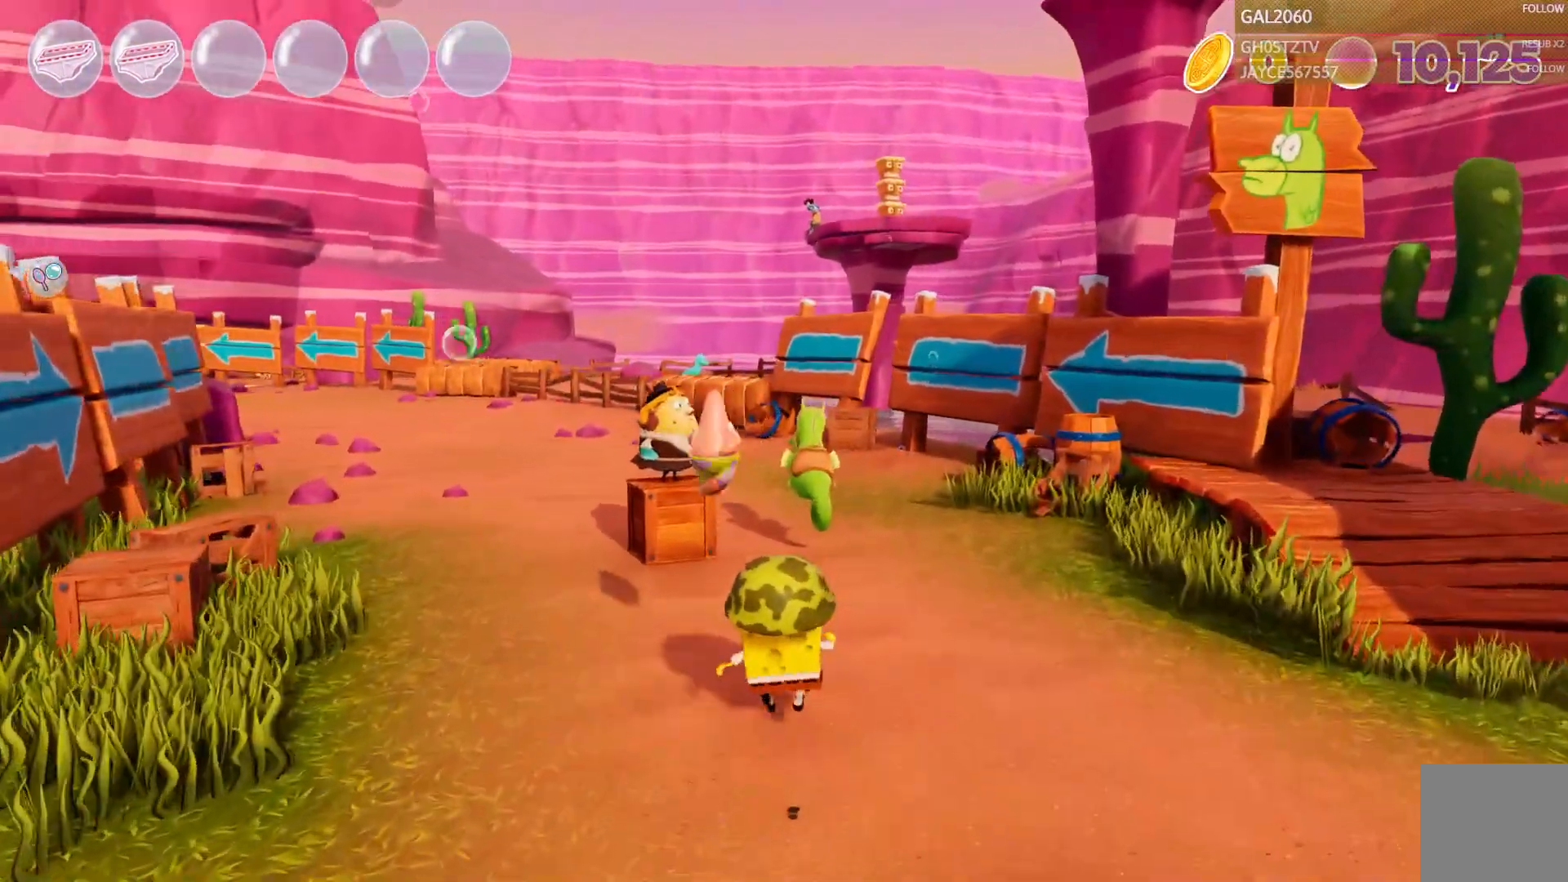
{"dt_ms": 500, "buttons": [], "right_stick": "center", "events": [[133, "L1", "down"], [333, "L1", "up"]]}
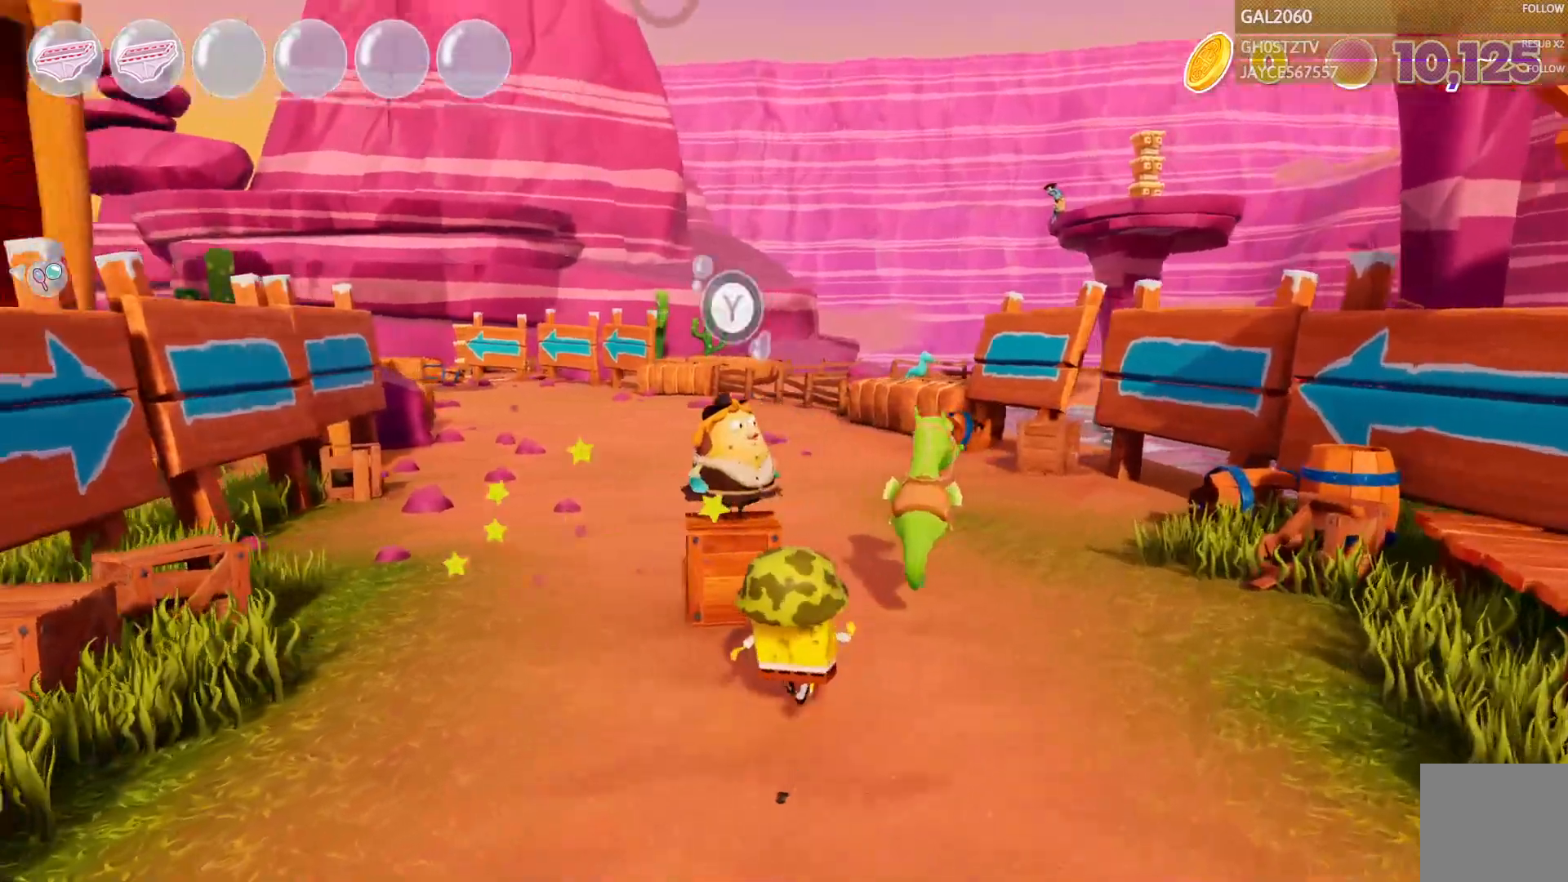
{"dt_ms": 500, "buttons": [], "right_stick": "center", "events": []}
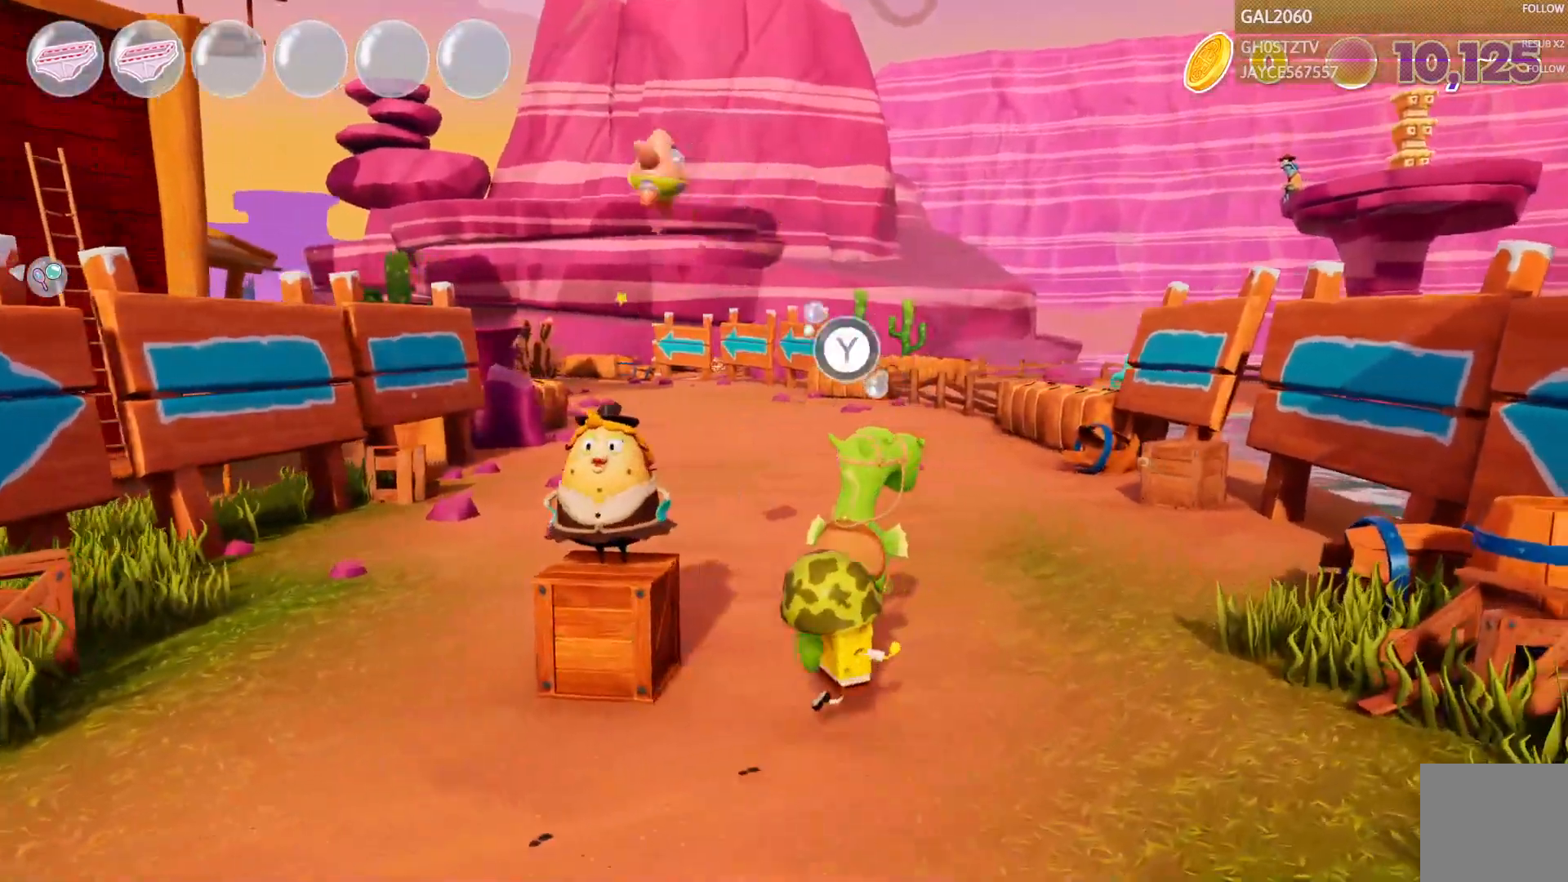
{"dt_ms": 500, "buttons": ["TRIANGLE"], "right_stick": "center", "events": [[350, "CIRCLE", "down"], [367, "TRIANGLE", "down"], [417, "CIRCLE", "up"]]}
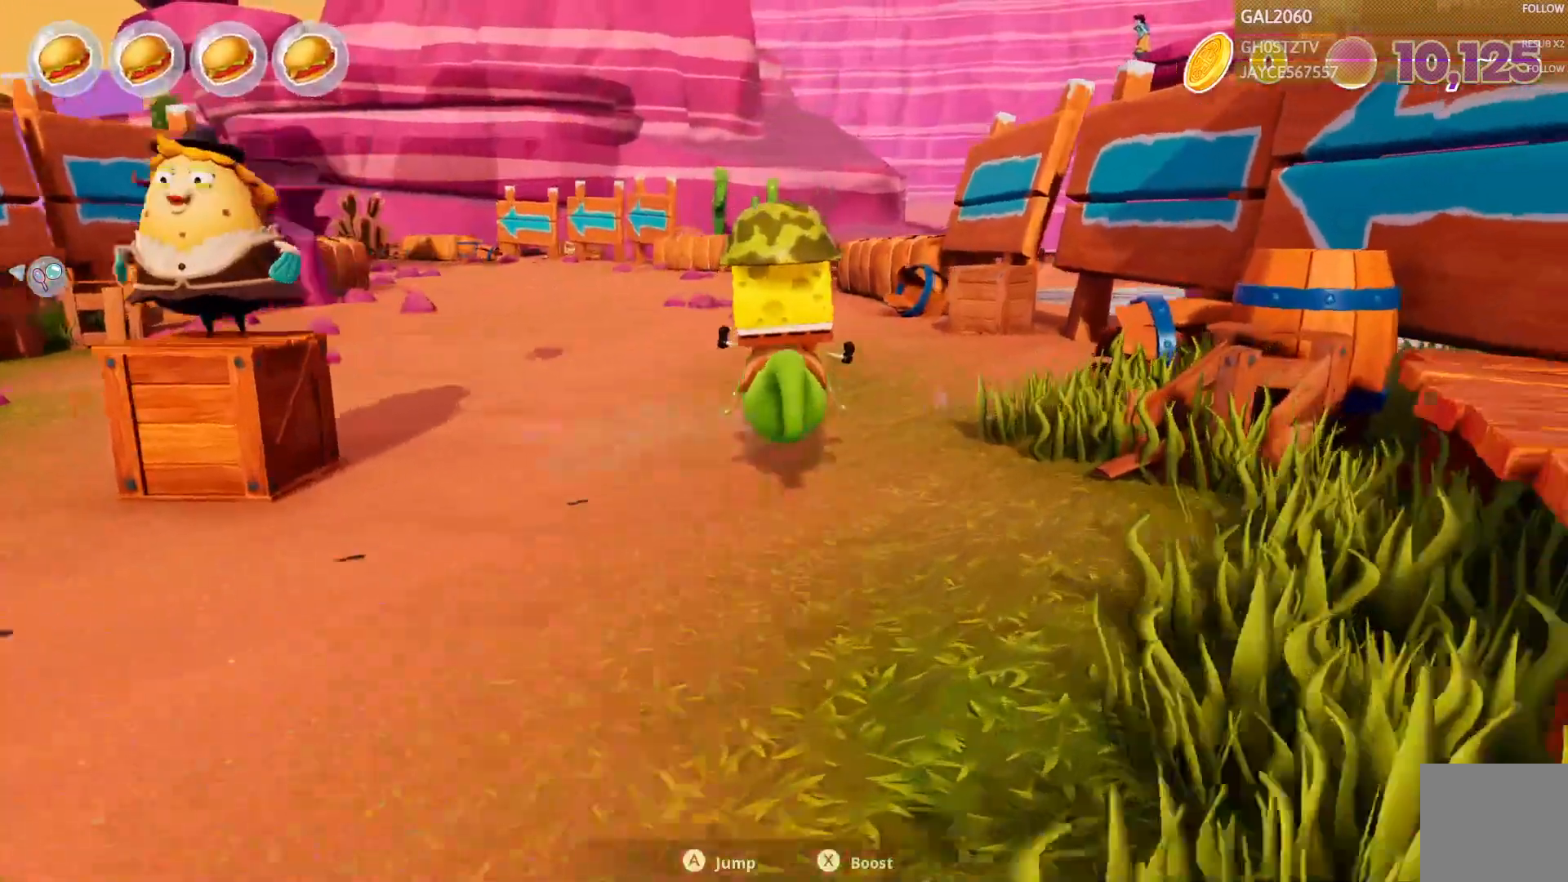
{"dt_ms": 500, "buttons": [], "right_stick": "center"}
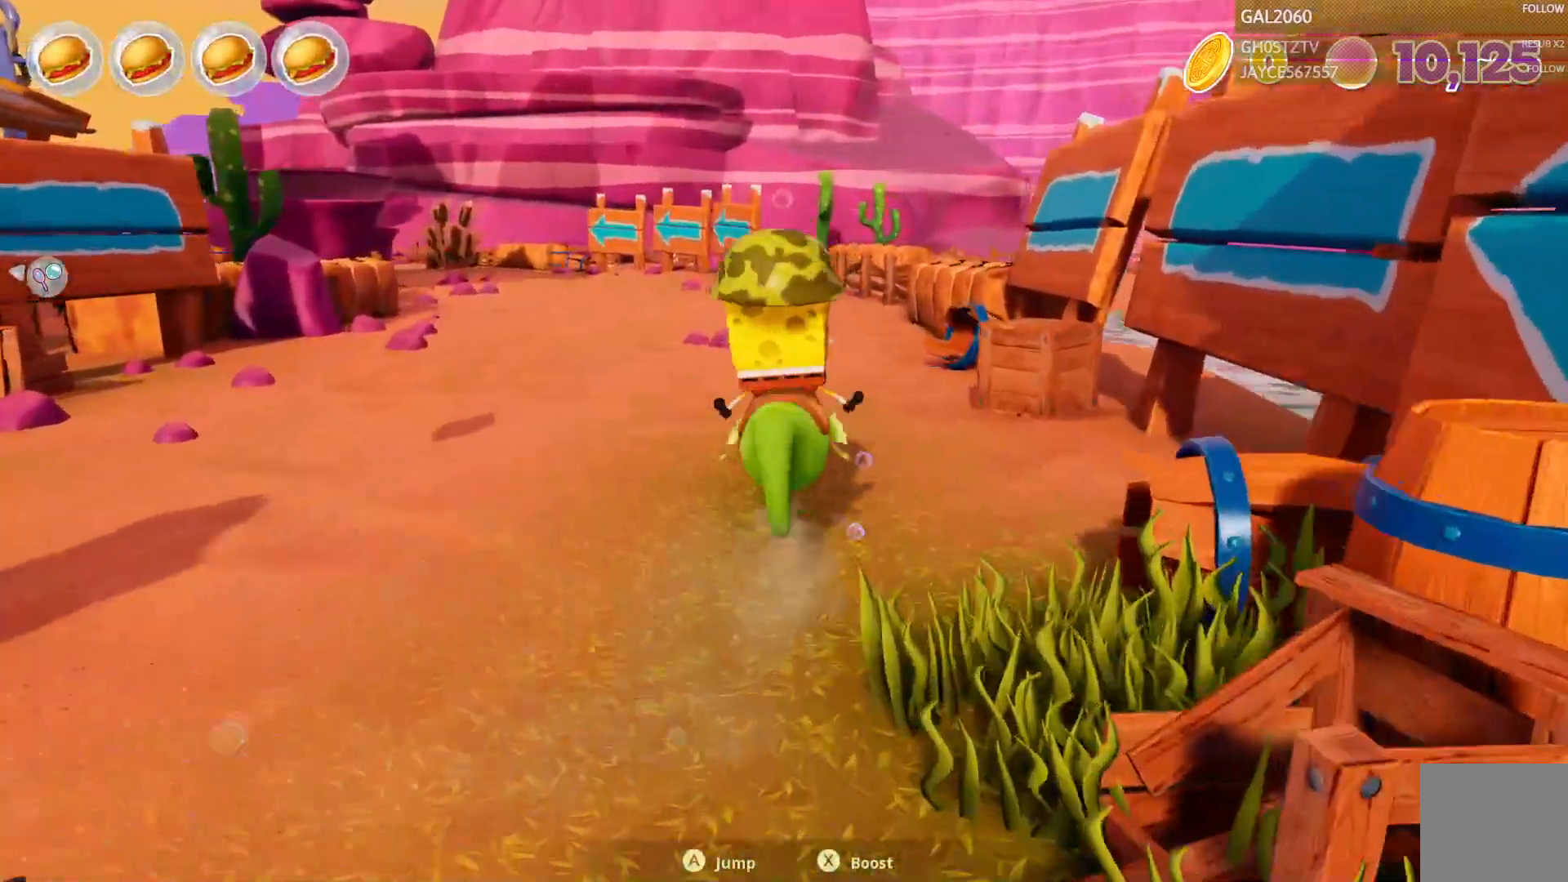
{"dt_ms": 500, "buttons": ["L1", "HOME"], "right_stick": "center", "events": [[133, "SELECT", "down"], [150, "SELECT", "up"], [250, "L1", "down"], [283, "HOME", "down"]]}
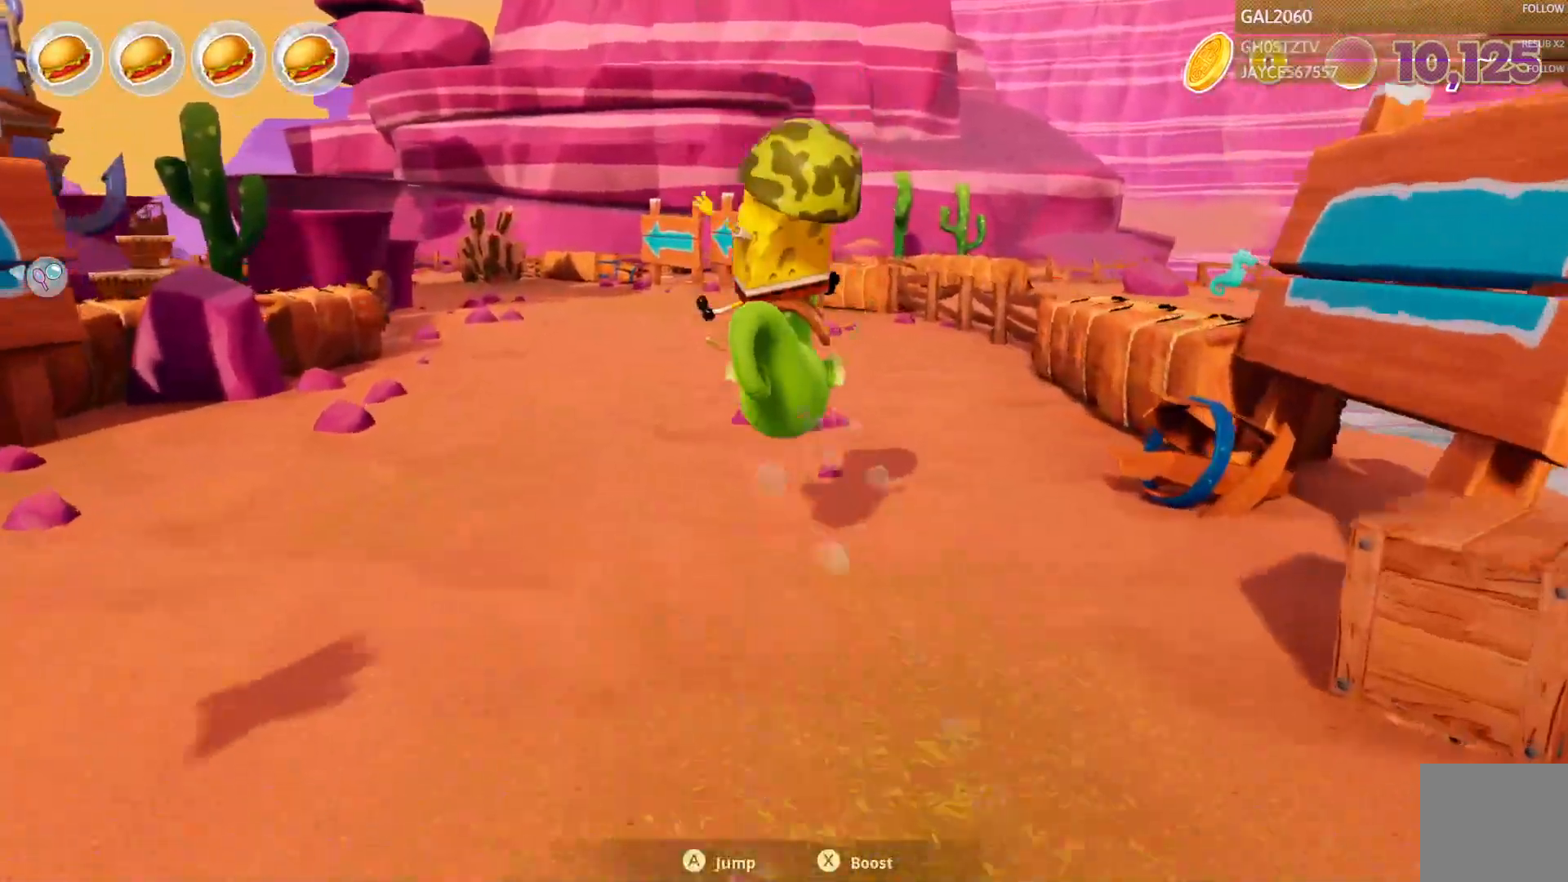
{"dt_ms": 500, "buttons": [], "right_stick": "center", "events": [[83, "TRIANGLE", "down"], [100, "L1", "up"], [117, "CIRCLE", "down"], [250, "CIRCLE", "up"], [250, "TRIANGLE", "up"], [283, "HOME", "up"]]}
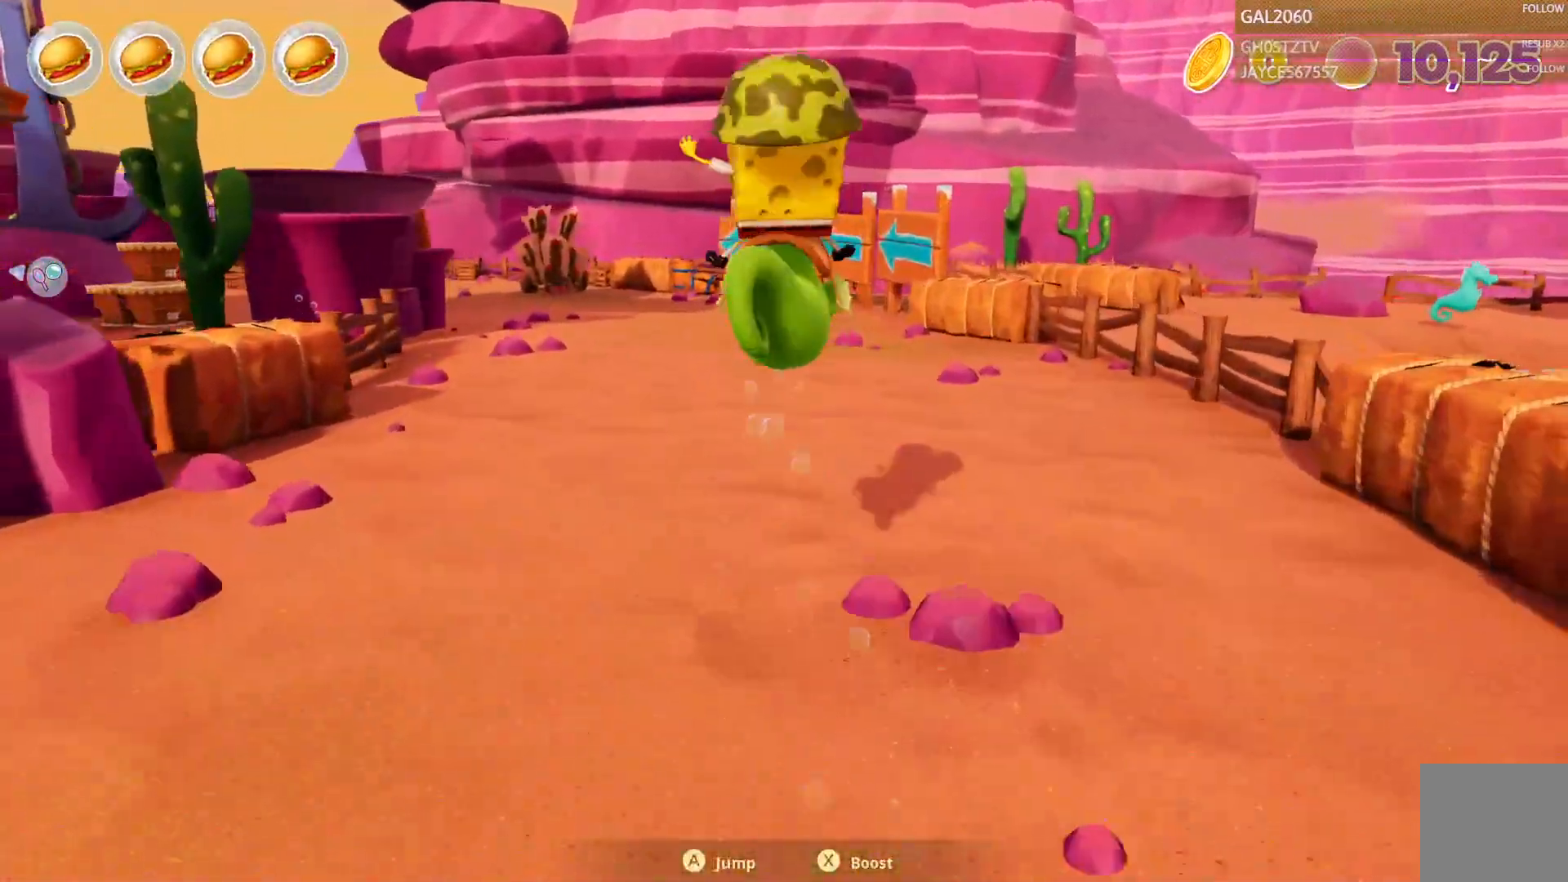
{"dt_ms": 500, "buttons": [], "right_stick": "center", "events": []}
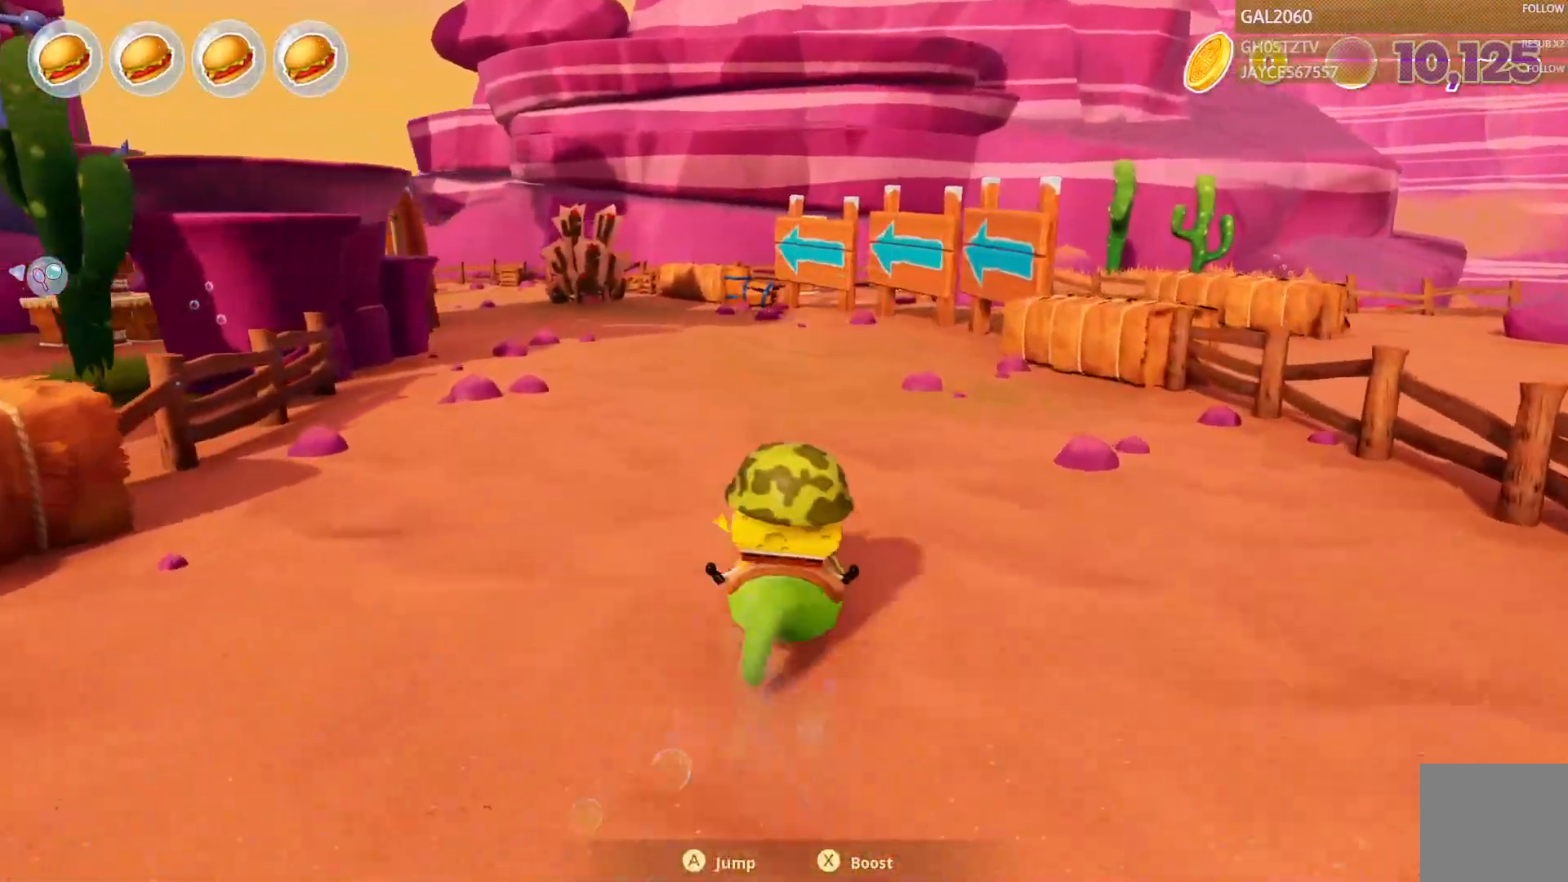
{"dt_ms": 1000, "buttons": [], "right_stick": "center"}
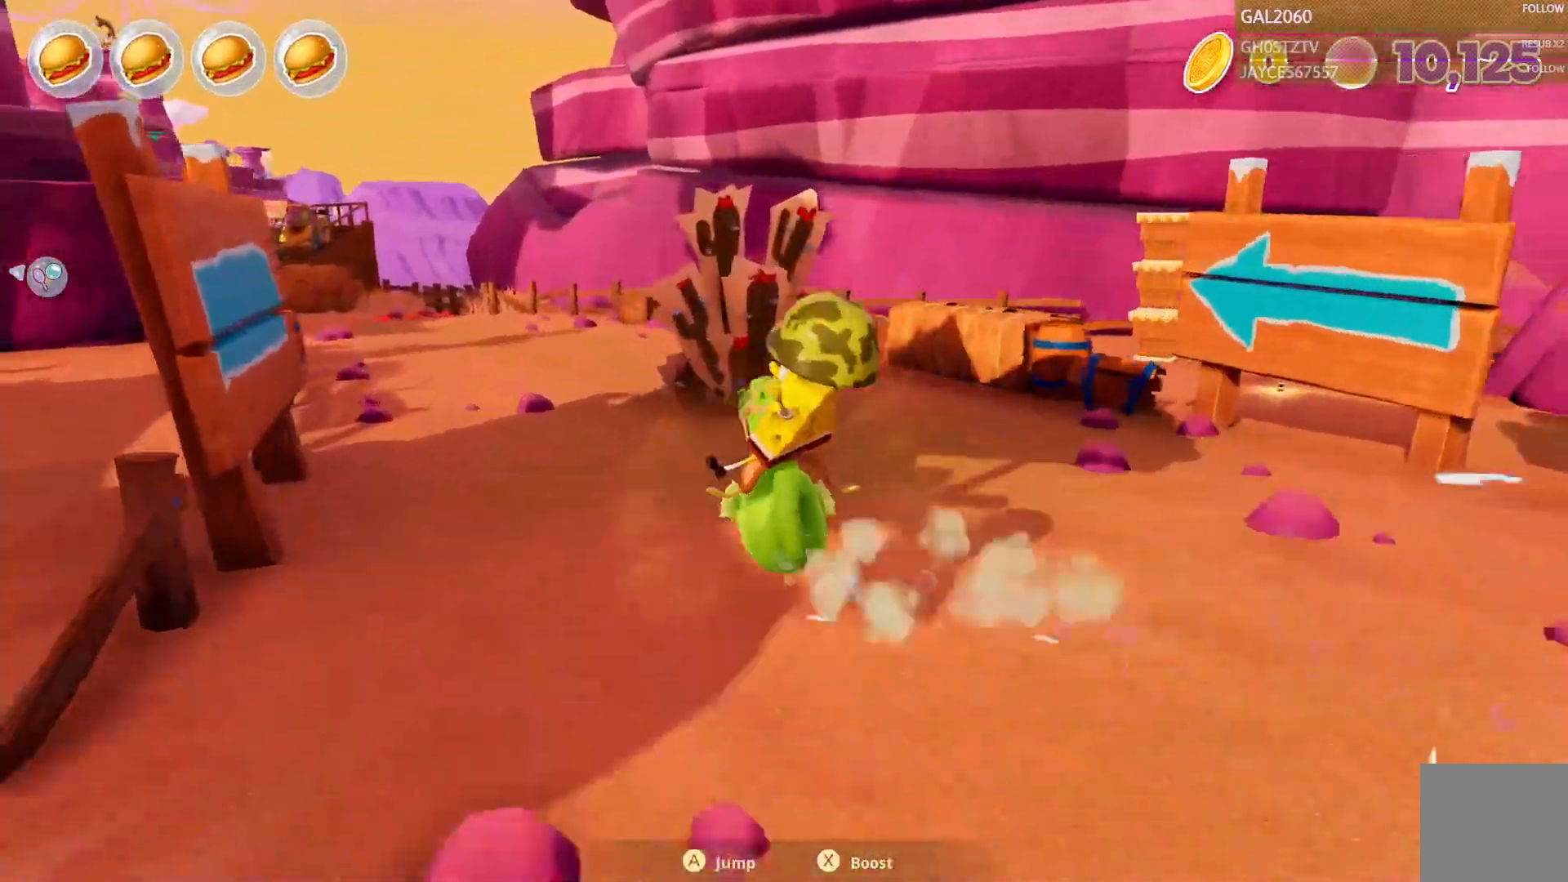
{"dt_ms": 500, "buttons": [], "right_stick": "center", "events": []}
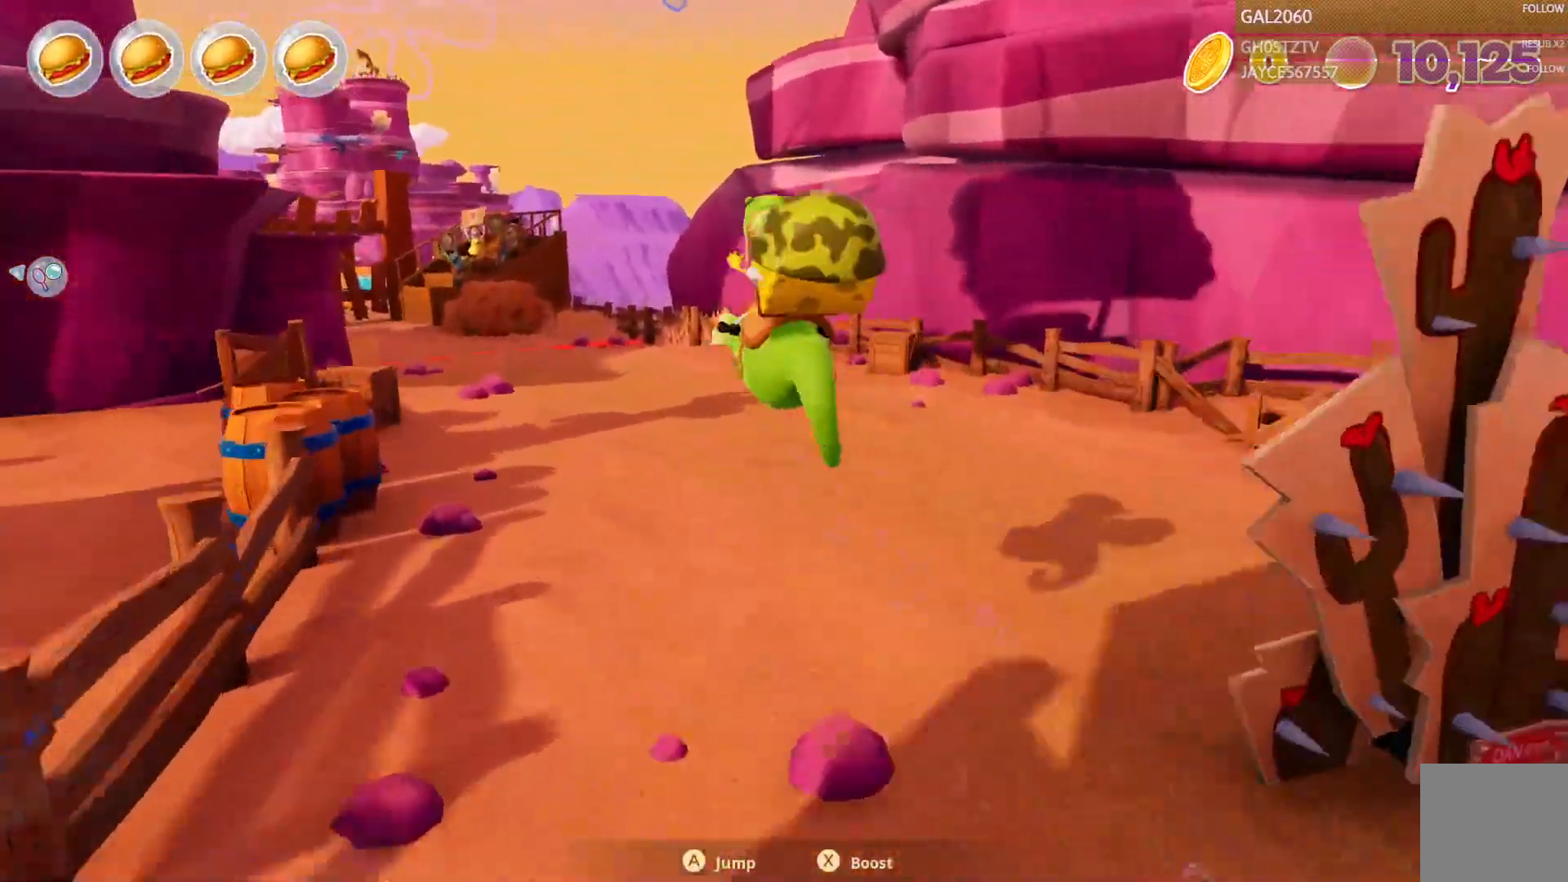
{"dt_ms": 500, "buttons": [], "right_stick": "center"}
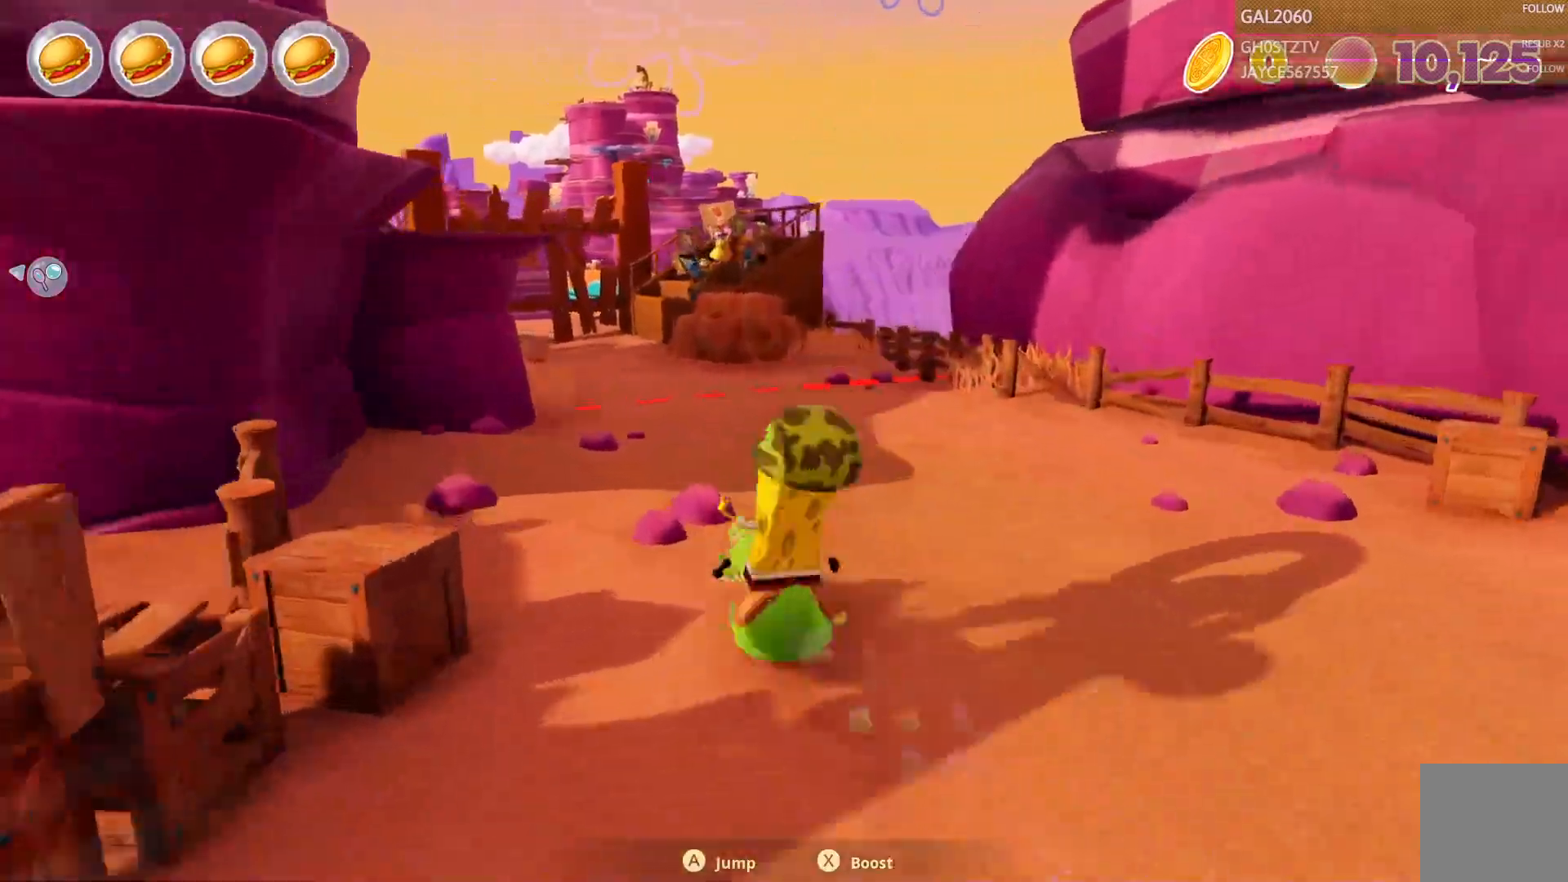
{"dt_ms": 500, "buttons": [], "right_stick": "center", "events": []}
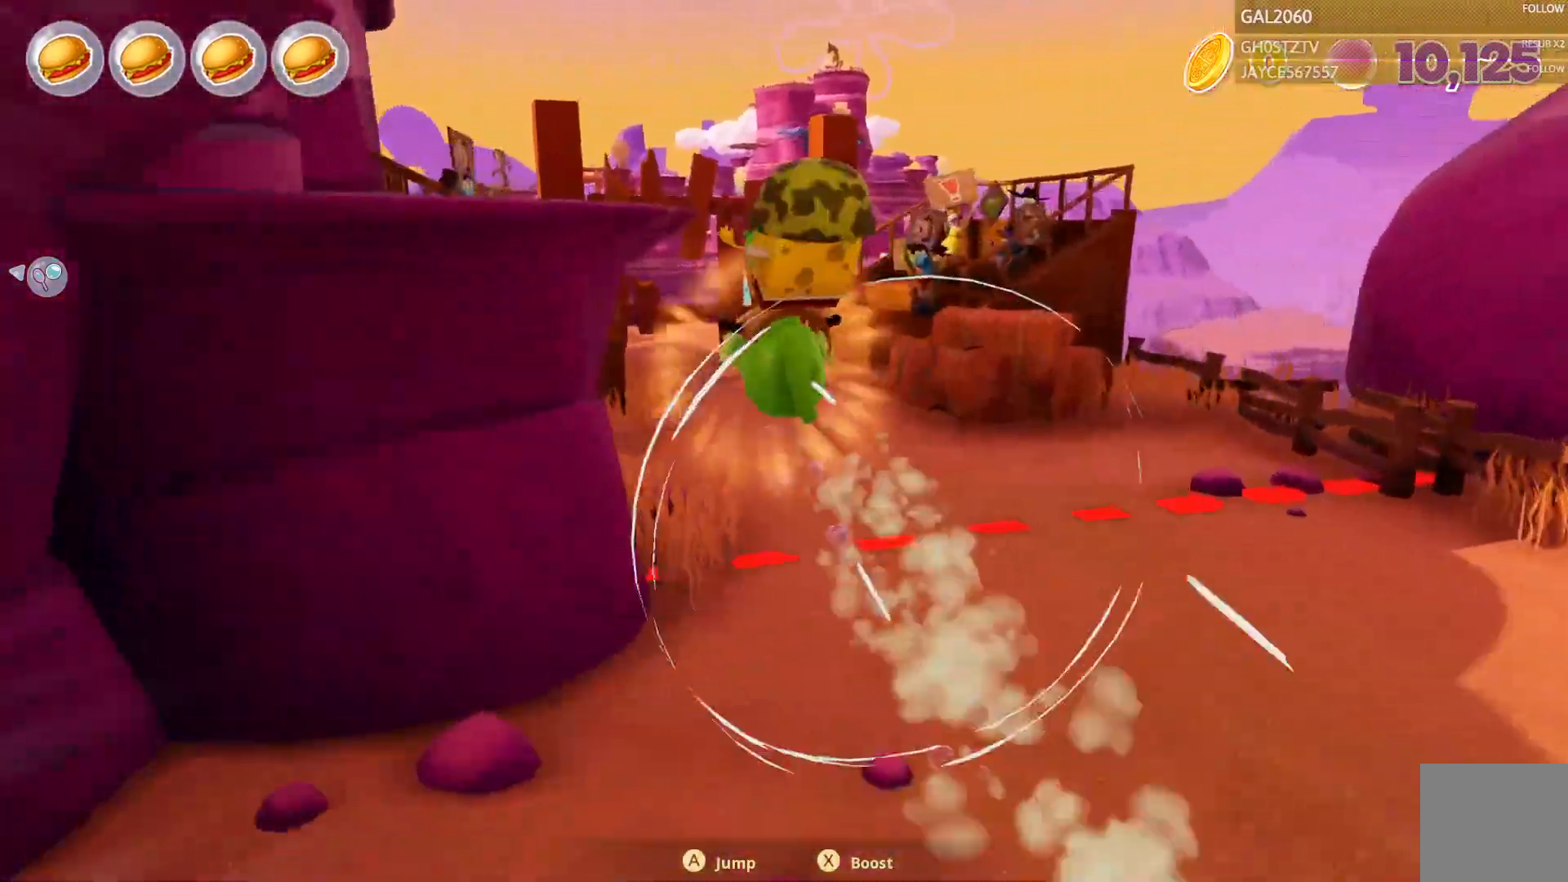
{"dt_ms": 500, "buttons": [], "right_stick": "center", "events": []}
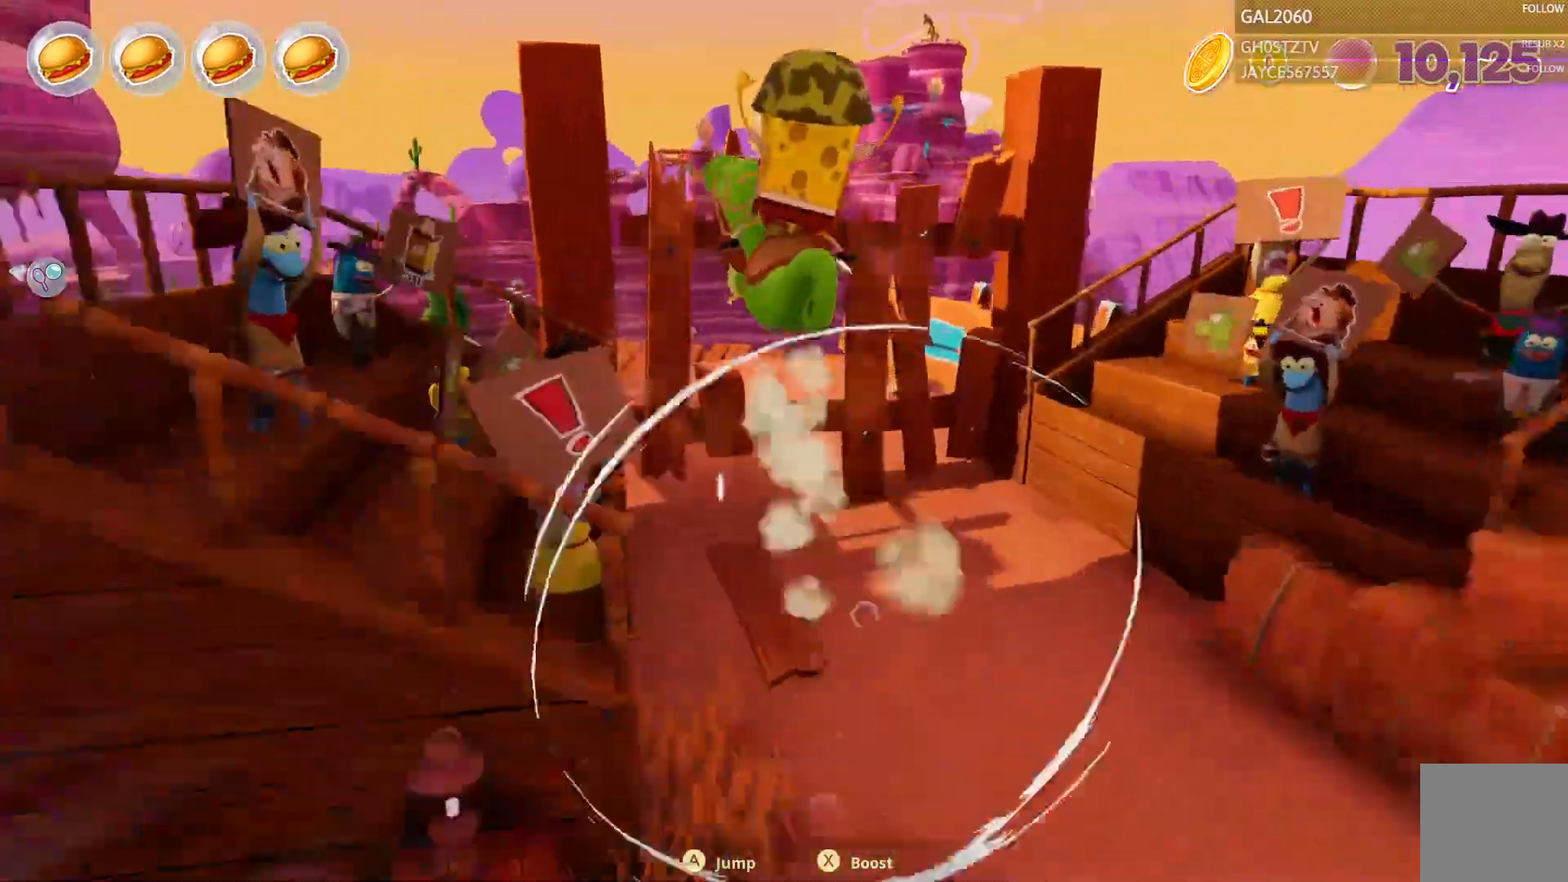
{"dt_ms": 500, "buttons": [], "right_stick": "center", "events": [[250, "L1", "down"], [367, "L1", "up"]]}
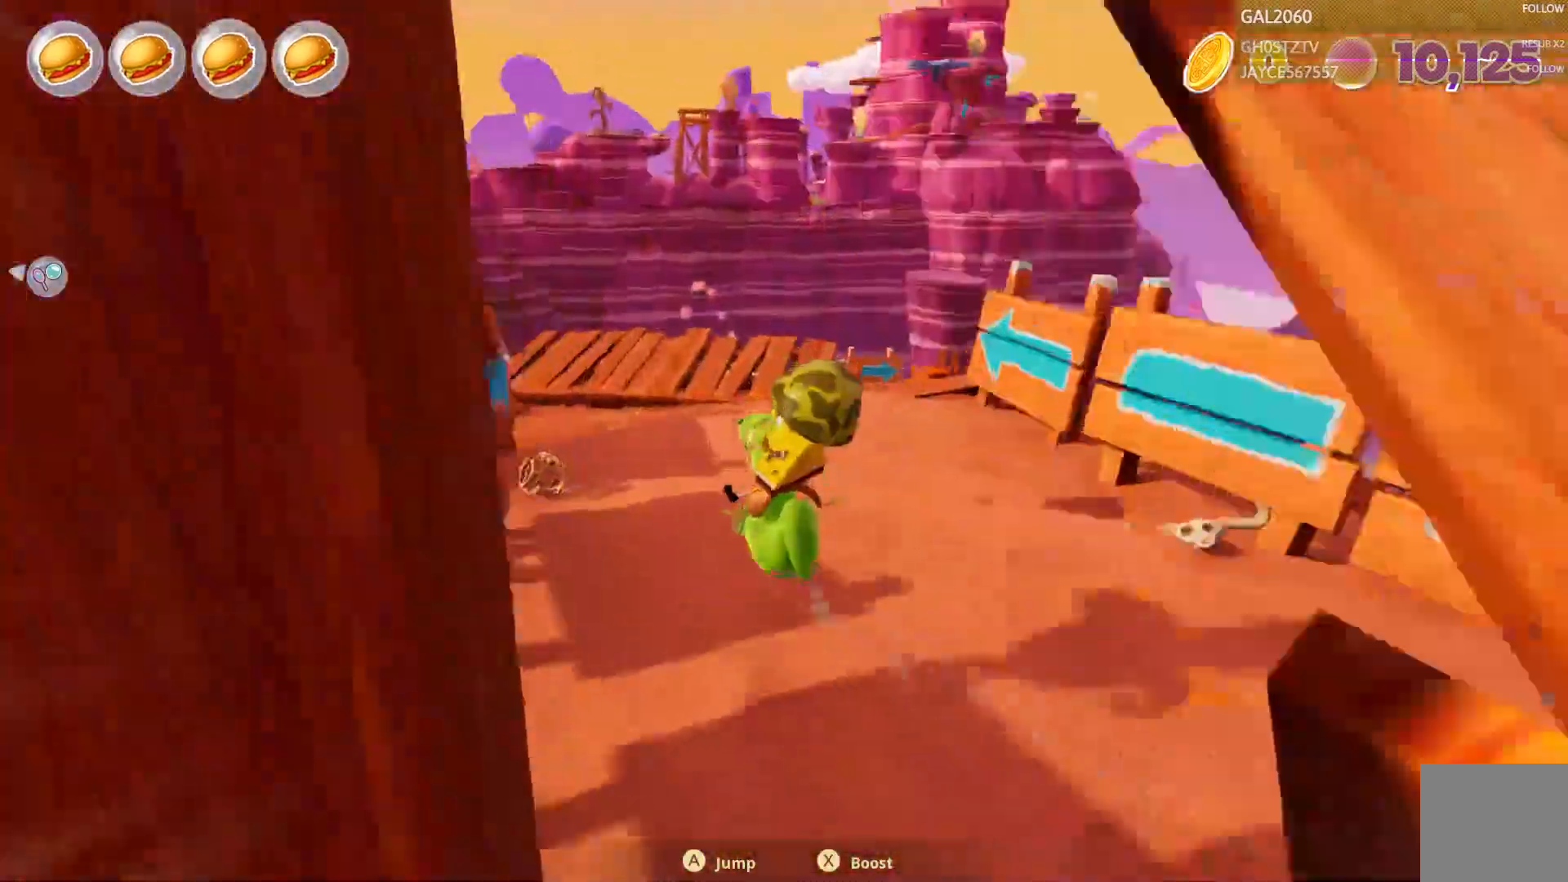
{"dt_ms": 500, "buttons": ["L1"], "right_stick": "center", "events": [[33, "L1", "down"], [217, "L1", "up"], [283, "L1", "down"]]}
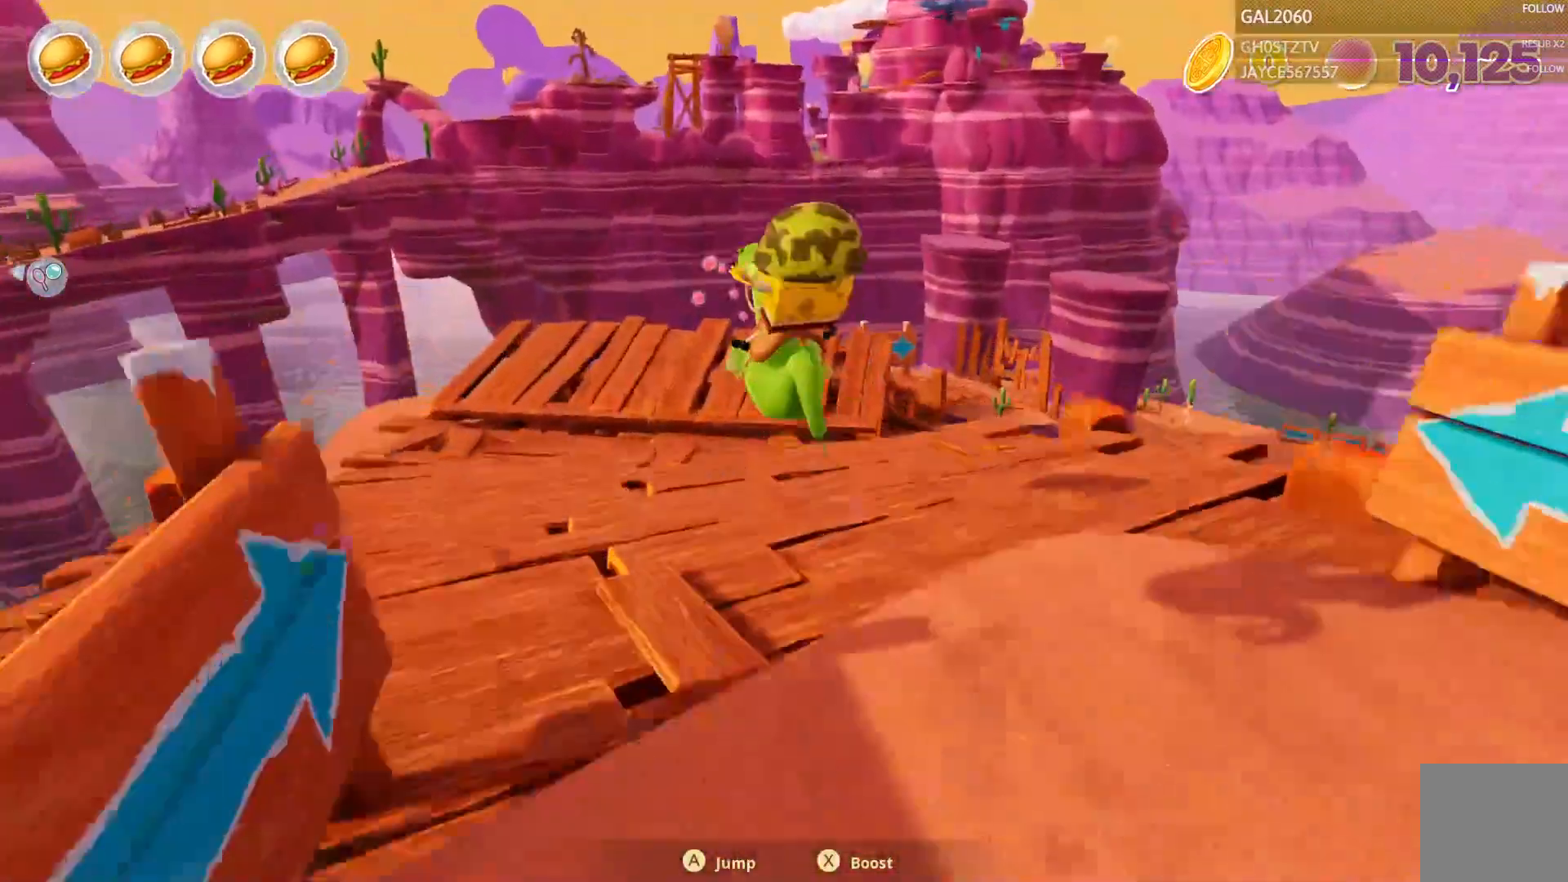
{"dt_ms": 500, "buttons": ["L1"], "right_stick": "center"}